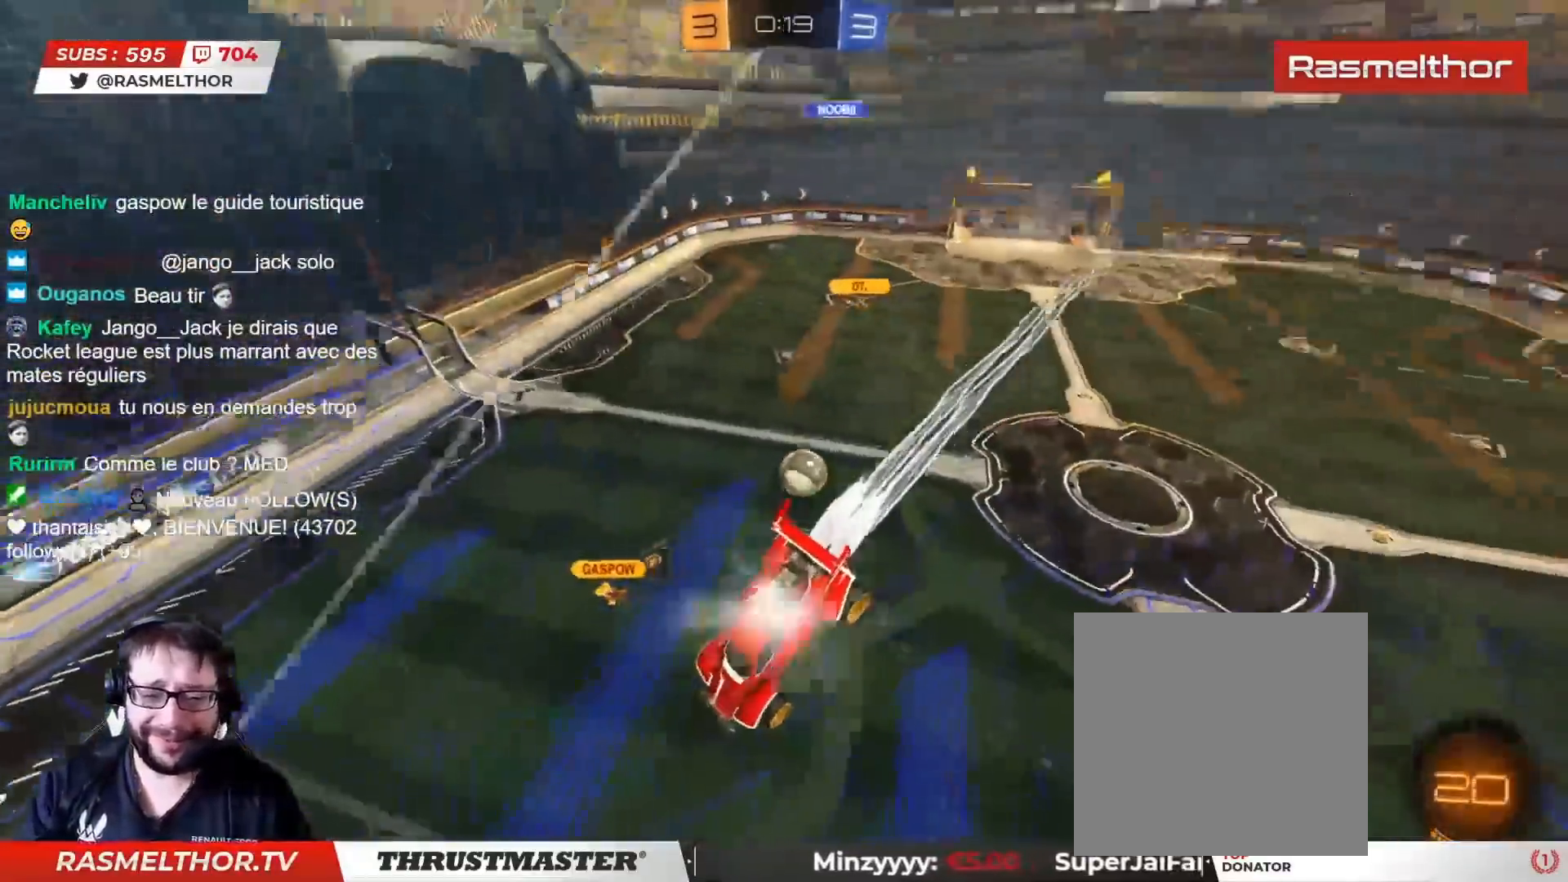
Gameplay with a controller (PlayStation layout); each line is a JSON object with the inputs held at the frame after it. "events" lists button and stick changes between this image and that frame as [ms after this image, input, new state], when the widget could be followed in between.
{"buttons": [], "left_stick": "center", "right_stick": "center", "events": [[117, "TRIANGLE", "down"], [133, "left_stick", "center"], [217, "CIRCLE", "up"], [233, "TRIANGLE", "up"], [400, "R2", "up"]]}
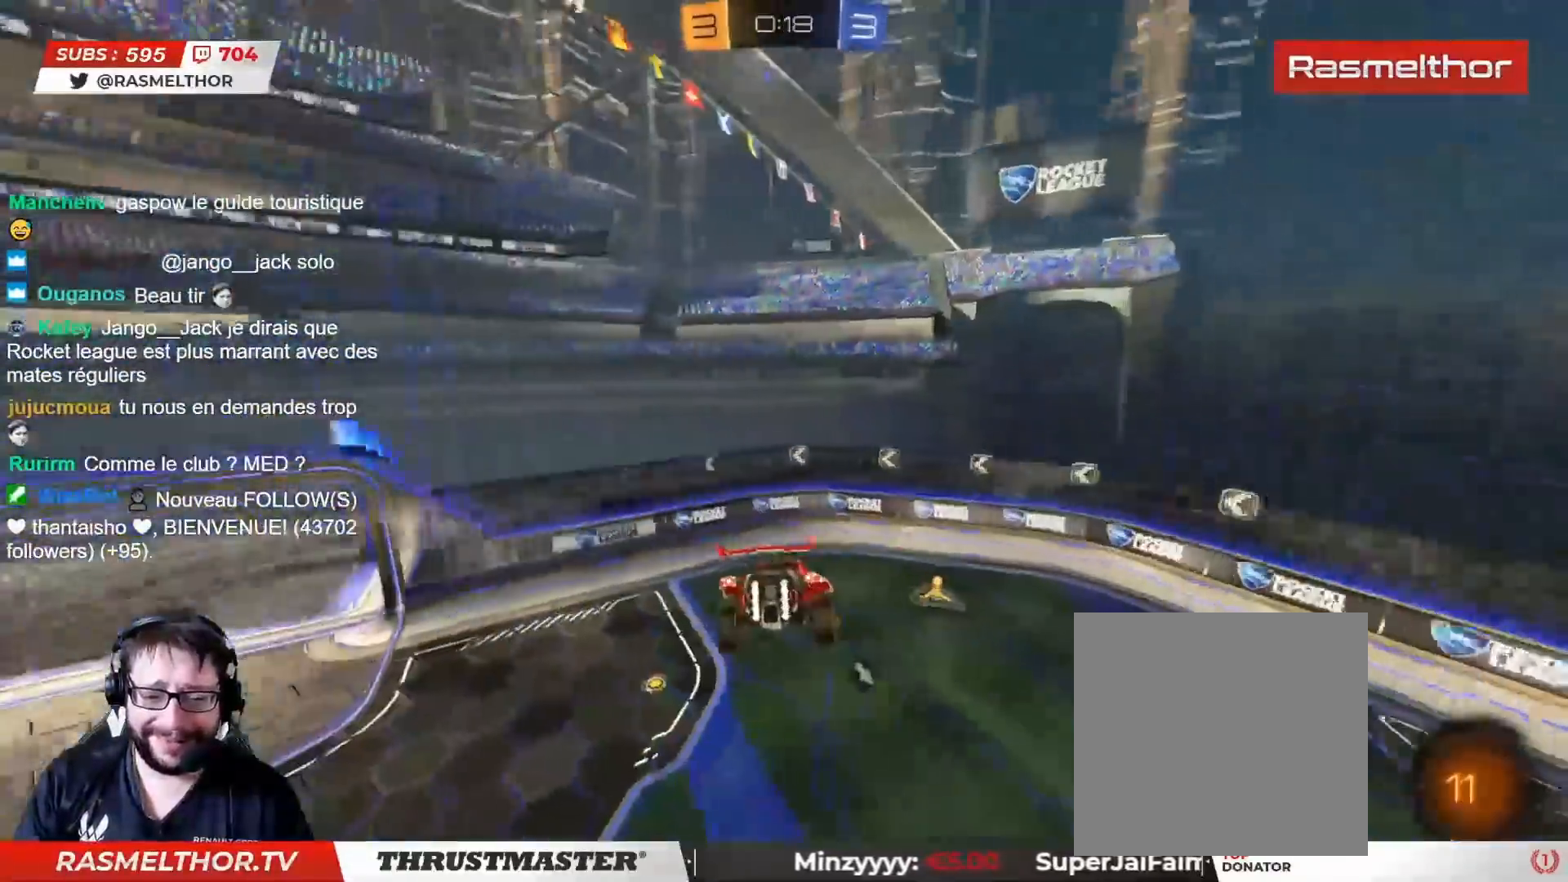
{"buttons": ["L2", "R2"], "left_stick": "center", "right_stick": "center", "events": [[350, "R2", "down"], [383, "TRIANGLE", "down"], [417, "L2", "down"], [417, "left_stick", "right"], [450, "TRIANGLE", "up"], [467, "left_stick", "center"]]}
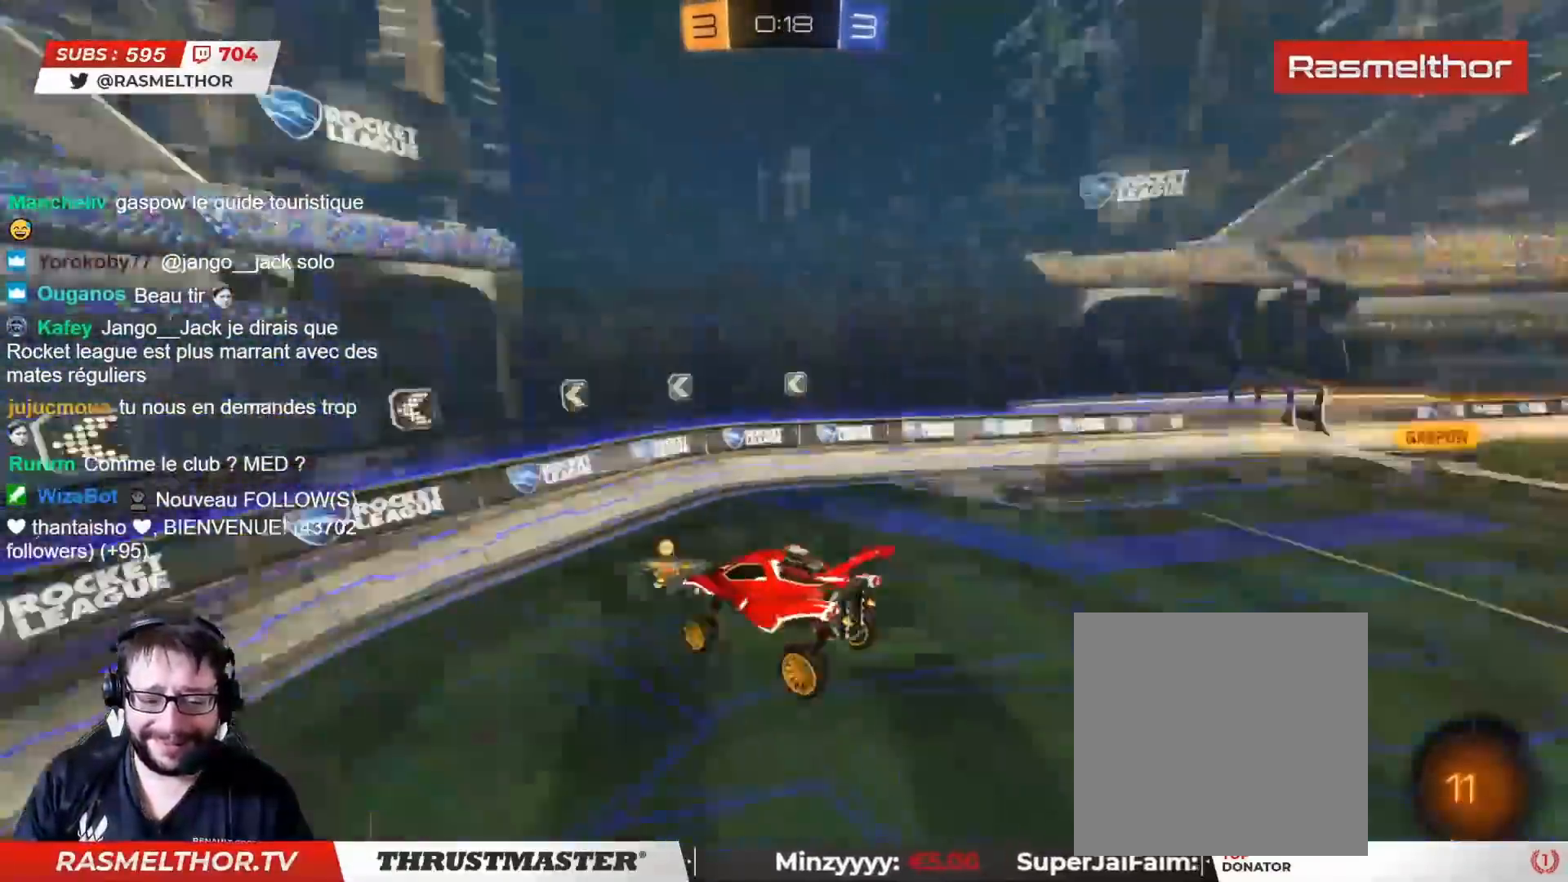
{"buttons": ["R2"], "left_stick": "right", "right_stick": "center", "events": [[17, "L2", "up"], [133, "left_stick", "right"], [233, "R2", "up"], [367, "R2", "down"]]}
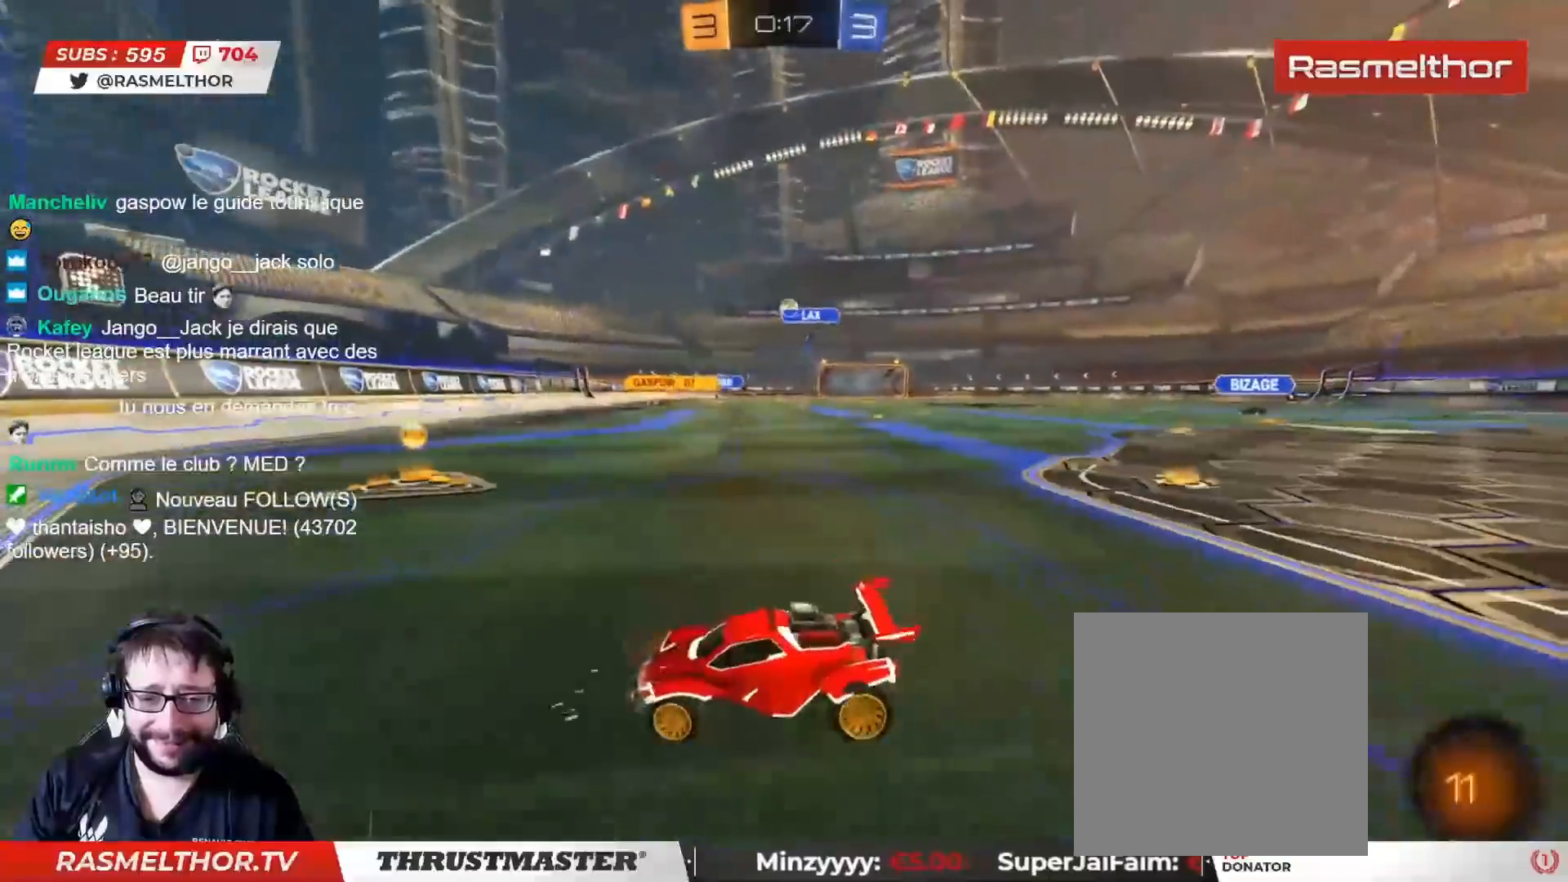
{"buttons": ["R2"], "left_stick": "right", "right_stick": "center", "events": [[33, "CIRCLE", "down"], [50, "TRIANGLE", "down"], [167, "TRIANGLE", "up"], [300, "left_stick", "center"], [450, "CIRCLE", "up"], [450, "left_stick", "right"]]}
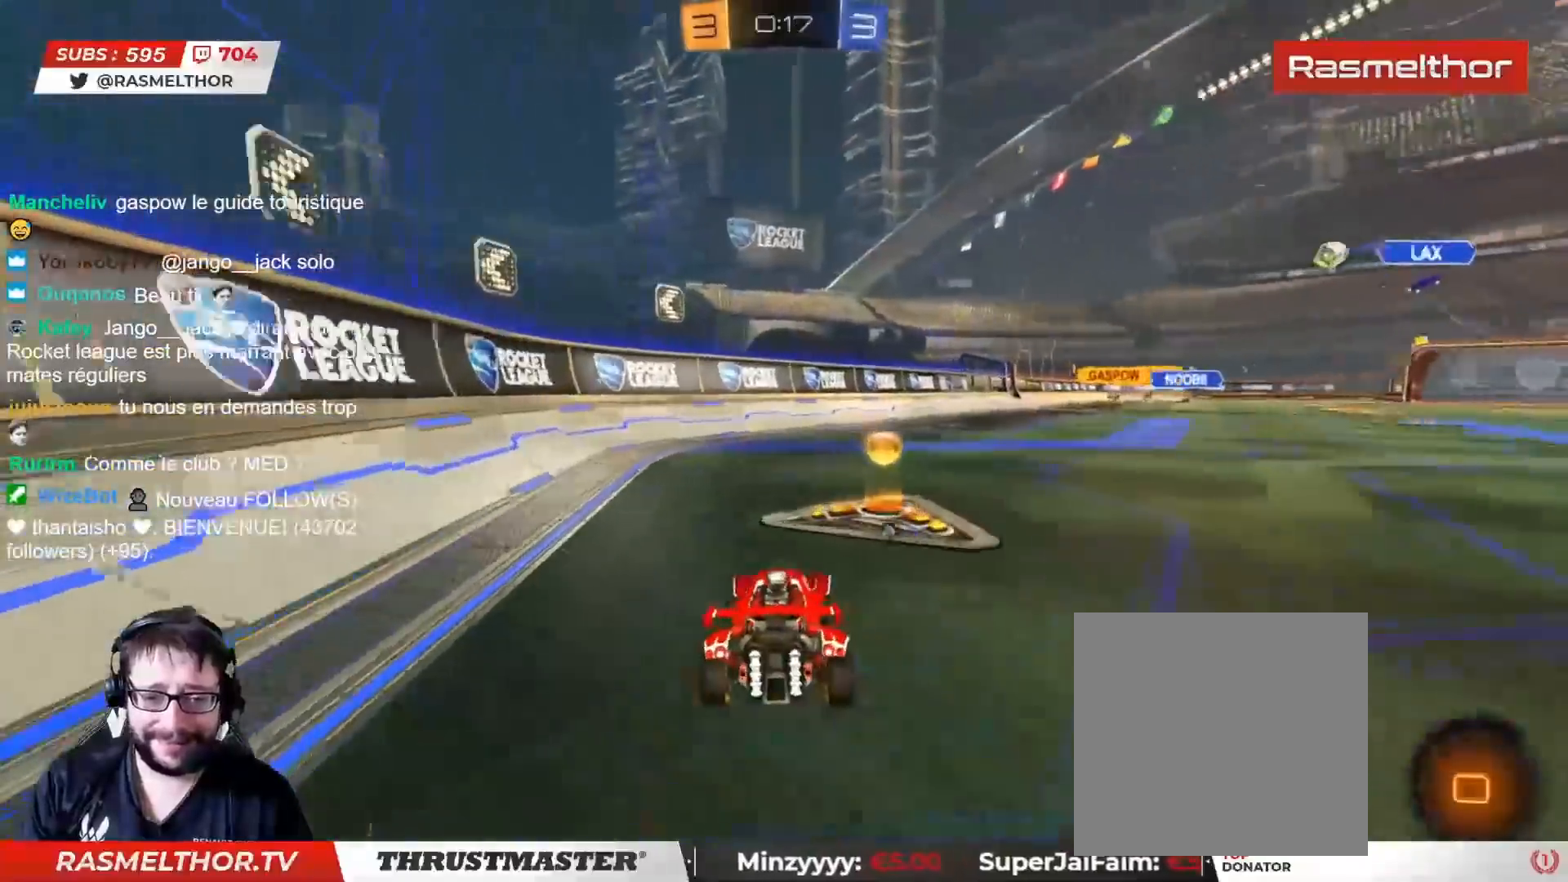
{"buttons": ["TRIANGLE", "L2", "R2"], "left_stick": "up-right", "right_stick": "center", "events": [[133, "left_stick", "up-left"], [183, "CROSS", "down"], [250, "L2", "down"], [250, "left_stick", "up-right"], [283, "CROSS", "up"], [333, "CROSS", "down"], [417, "CROSS", "up"], [467, "TRIANGLE", "down"]]}
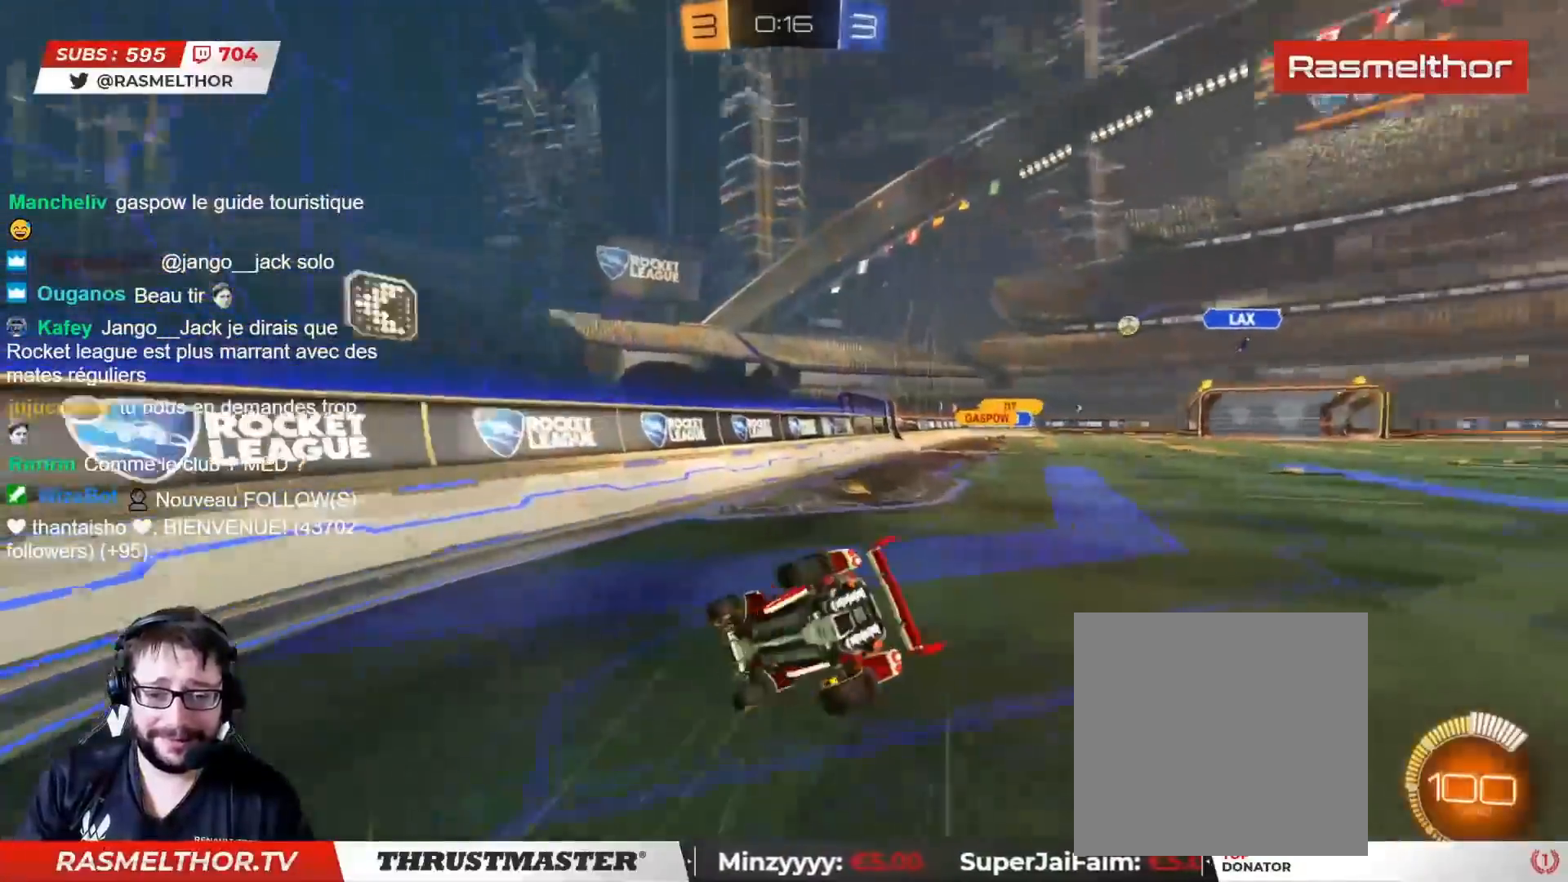
{"buttons": ["R2"], "left_stick": "up-right", "right_stick": "center", "events": [[50, "TRIANGLE", "up"], [250, "L2", "up"]]}
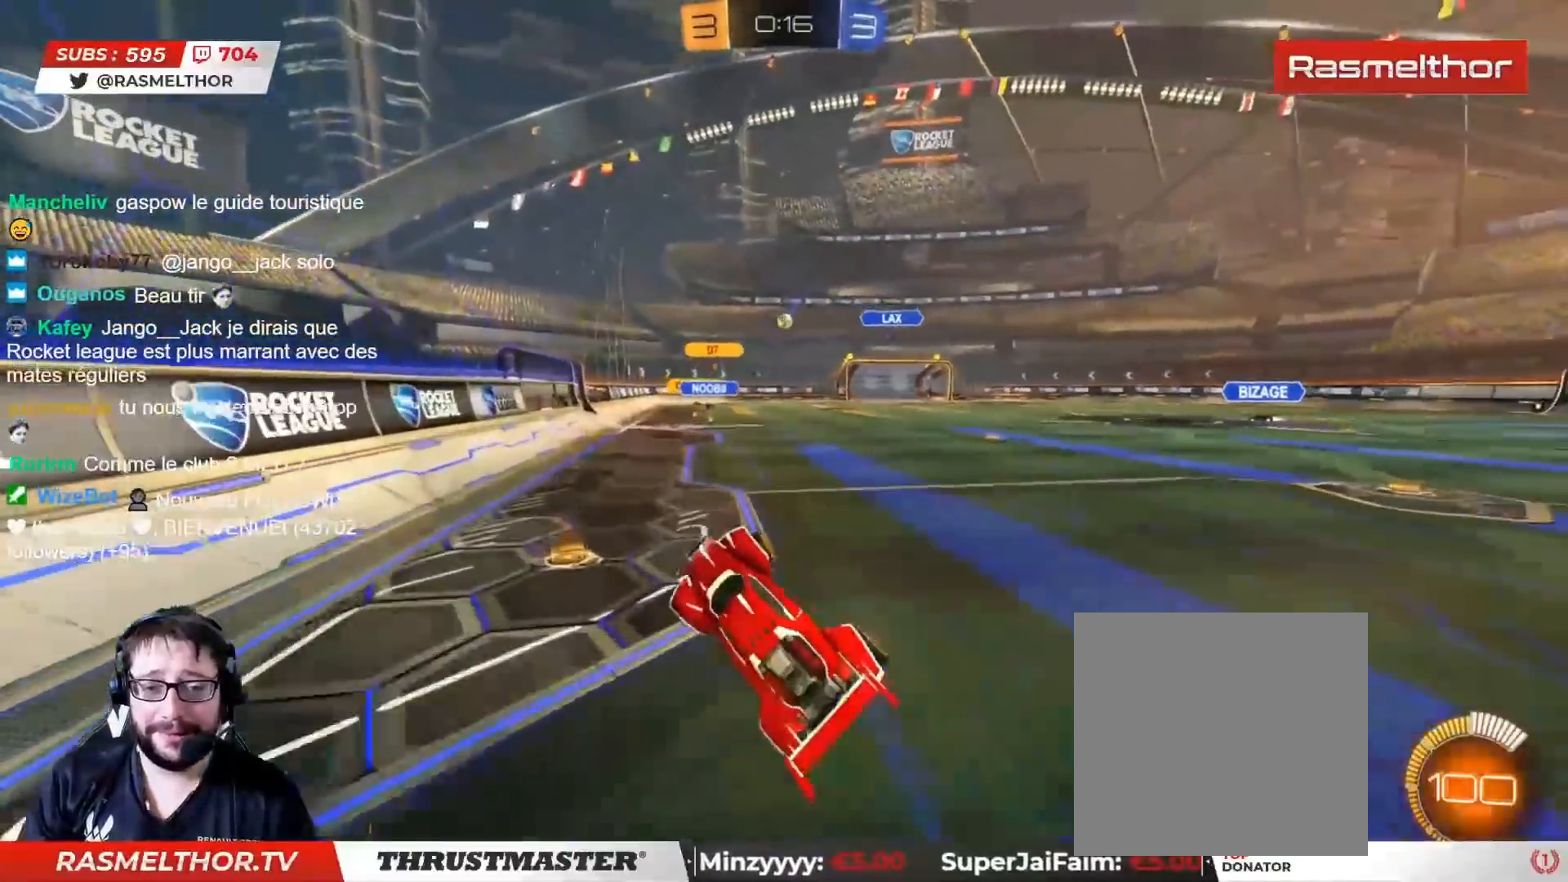
{"buttons": ["CIRCLE", "R2"], "left_stick": "right", "right_stick": "center", "events": [[117, "left_stick", "center"], [350, "left_stick", "right"], [367, "CIRCLE", "down"]]}
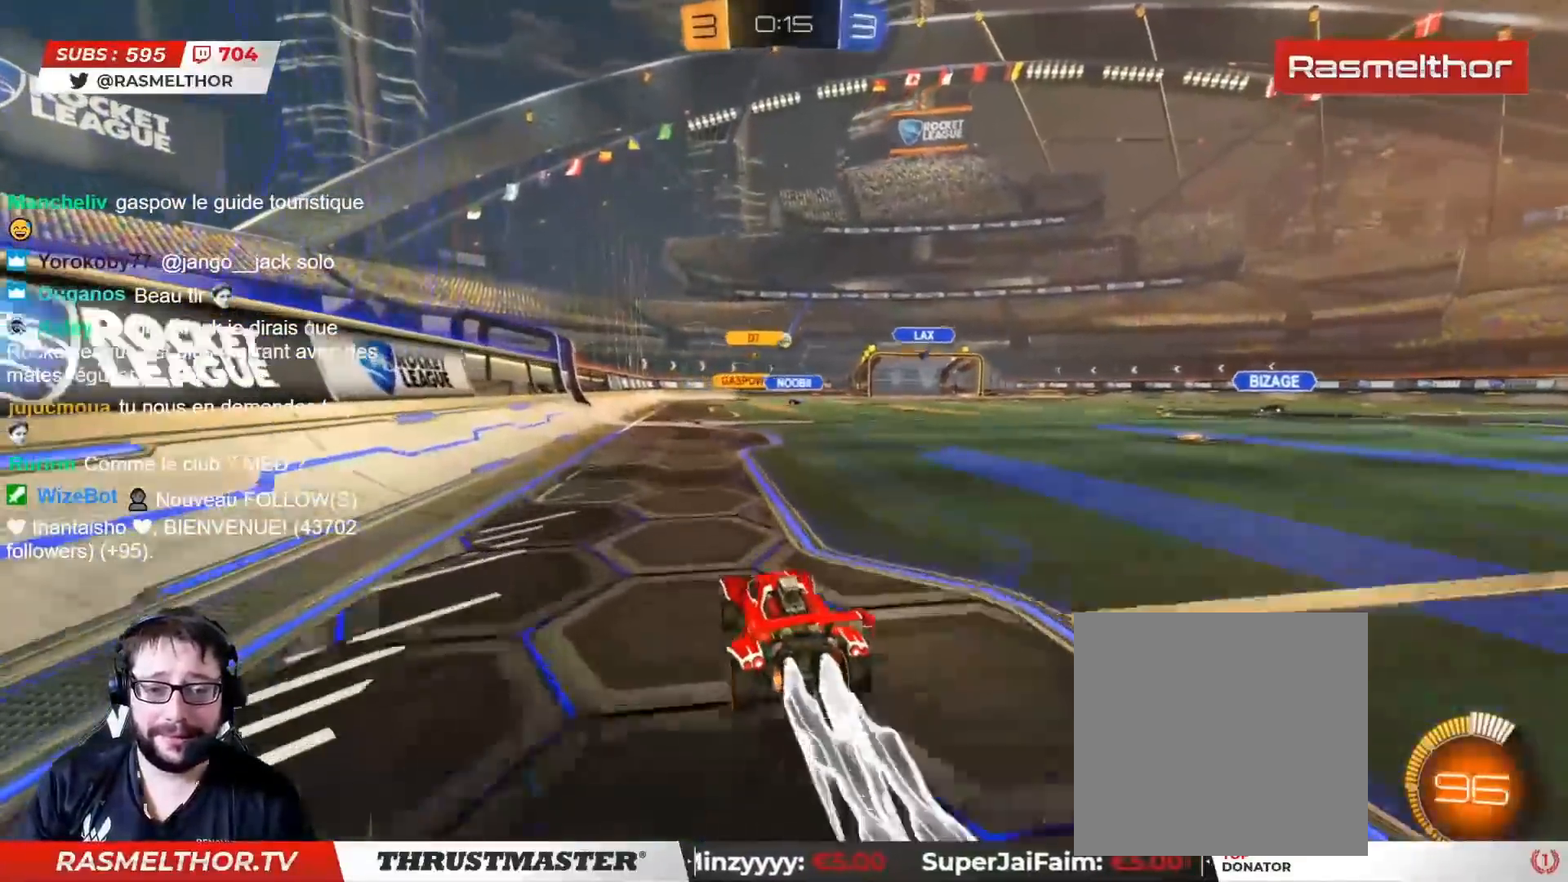
{"buttons": ["CIRCLE", "R2"], "left_stick": "center", "right_stick": "center", "events": [[300, "left_stick", "center"]]}
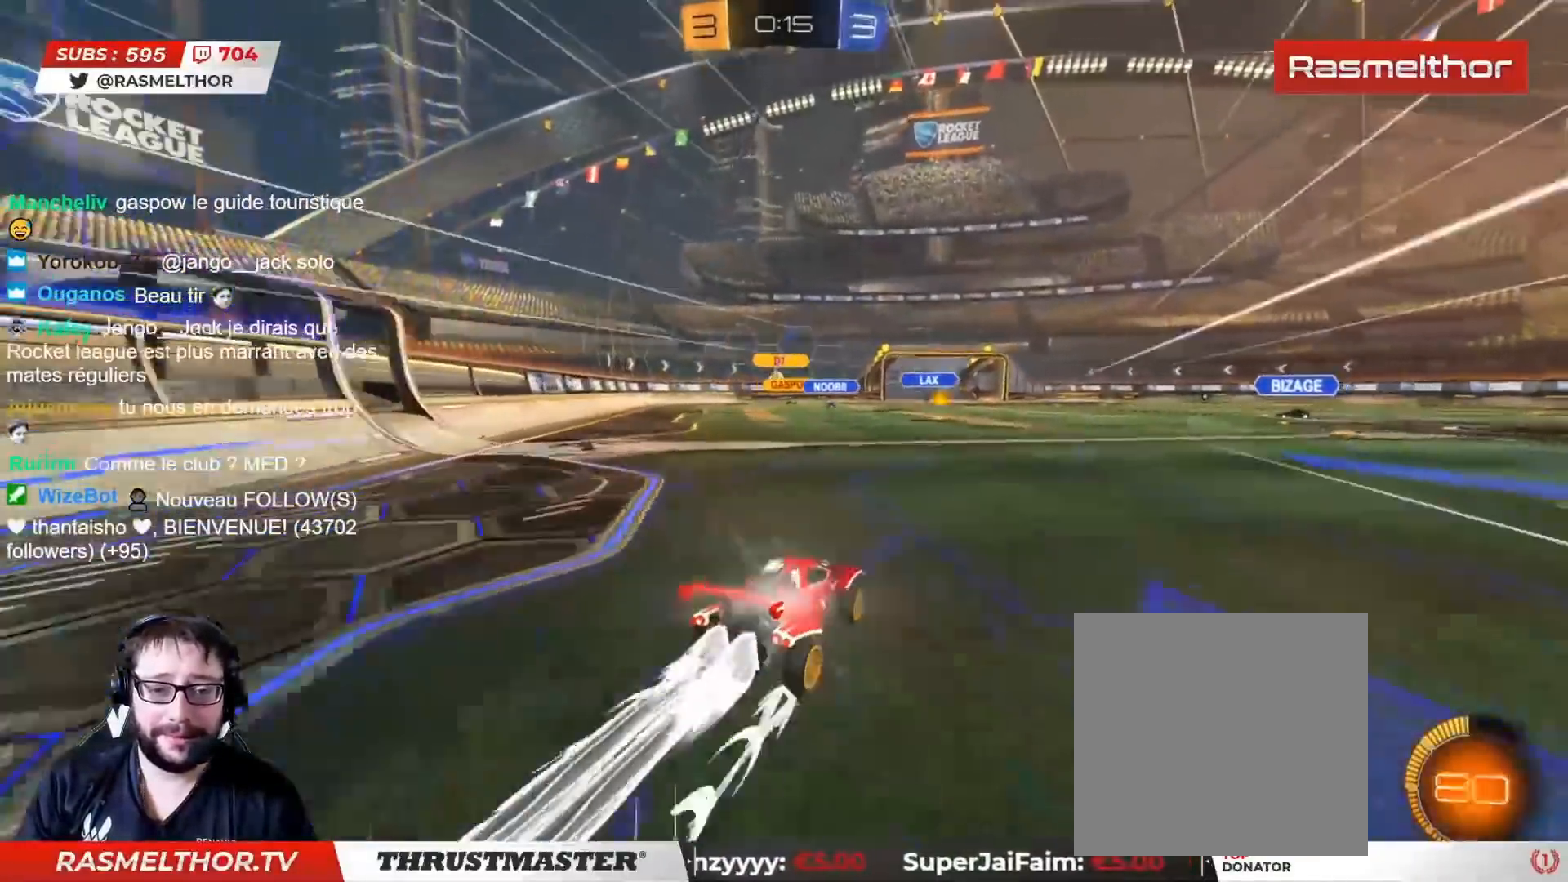
{"buttons": ["CROSS", "R2"], "left_stick": "up", "right_stick": "center", "events": [[133, "left_stick", "left"], [200, "left_stick", "center"], [233, "CIRCLE", "up"], [450, "CROSS", "down"], [450, "left_stick", "up"]]}
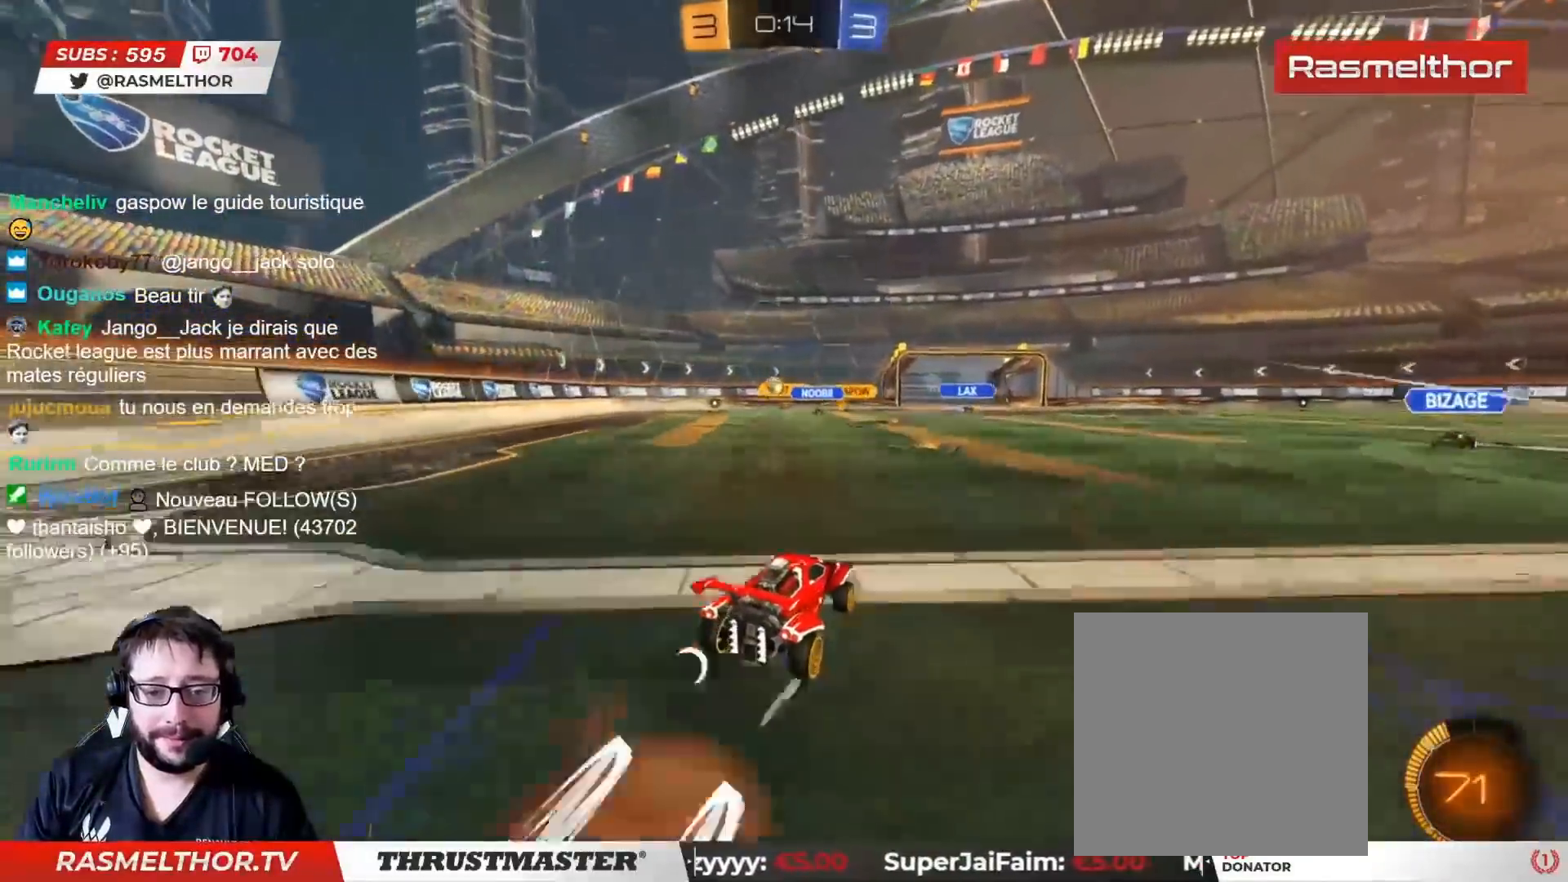
{"buttons": ["R2"], "left_stick": "center", "right_stick": "center", "events": [[17, "L2", "down"], [33, "CROSS", "up"], [100, "CROSS", "down"], [150, "CROSS", "up"], [250, "TRIANGLE", "down"], [317, "TRIANGLE", "up"], [383, "TRIANGLE", "down"], [400, "L2", "up"], [450, "TRIANGLE", "up"], [467, "left_stick", "center"]]}
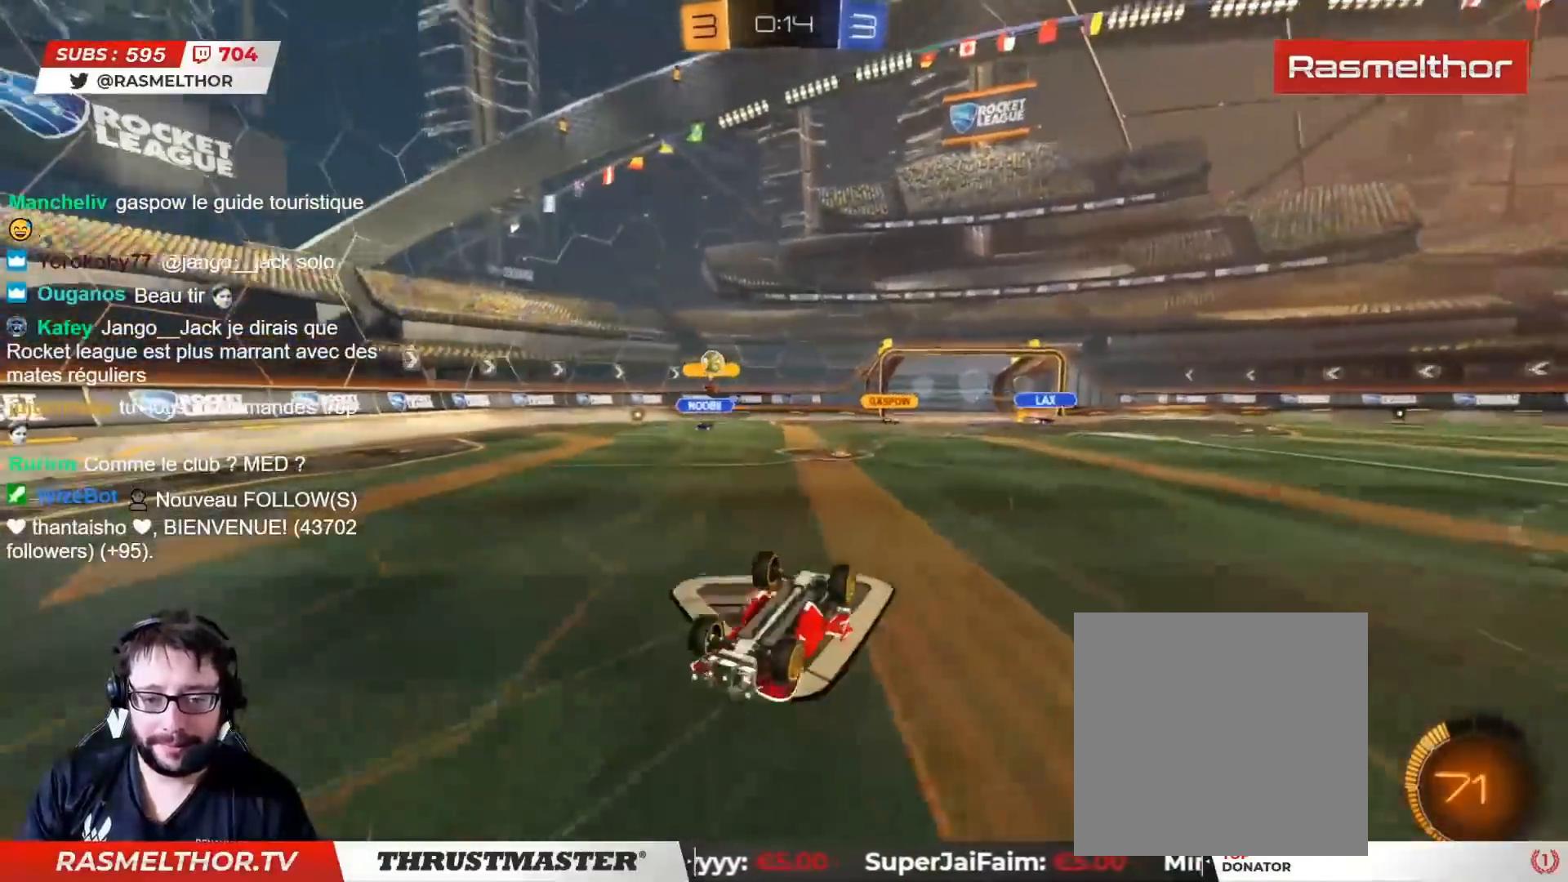
{"buttons": ["R2"], "left_stick": "center", "right_stick": "center", "events": []}
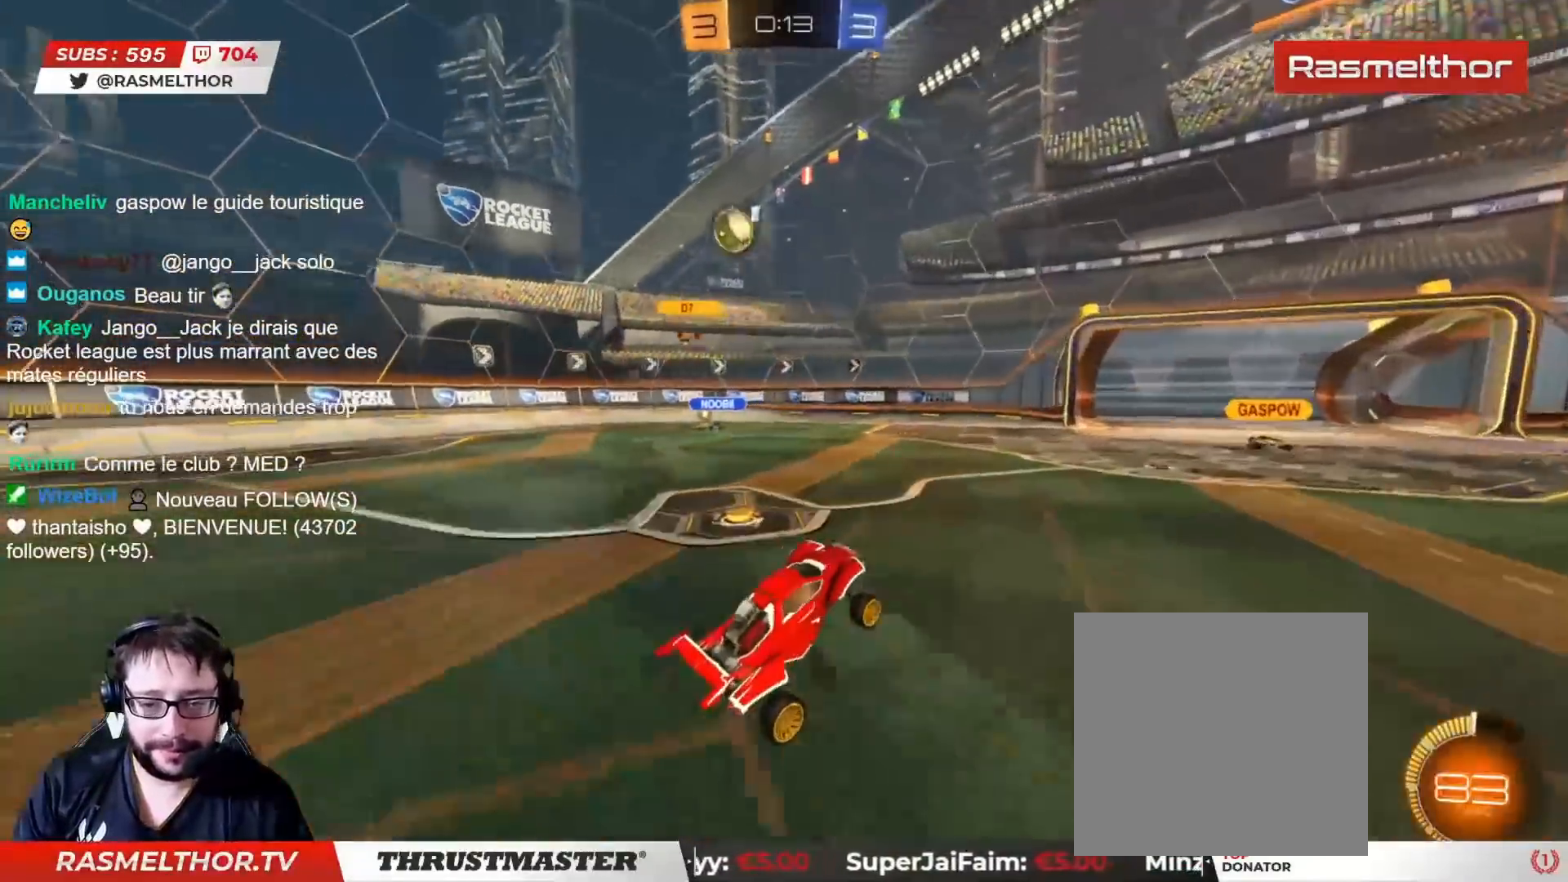
{"buttons": ["R2"], "left_stick": "left", "right_stick": "center", "events": [[67, "left_stick", "left"], [233, "left_stick", "center"], [317, "left_stick", "left"]]}
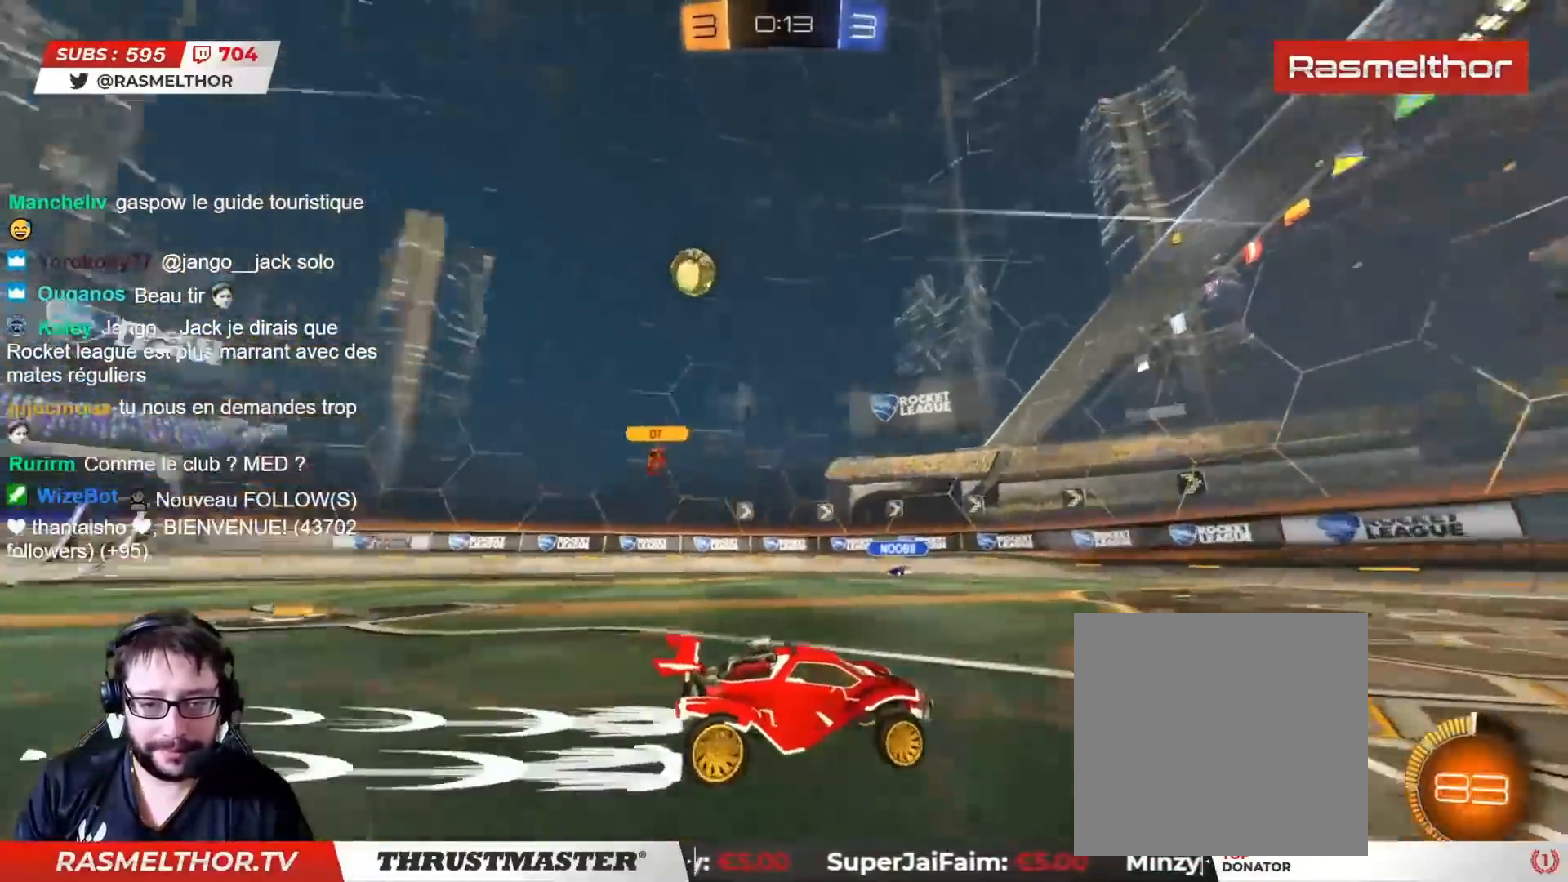
{"buttons": ["R2"], "left_stick": "left", "right_stick": "center", "events": [[133, "left_stick", "up-left"], [267, "left_stick", "right"], [467, "left_stick", "left"]]}
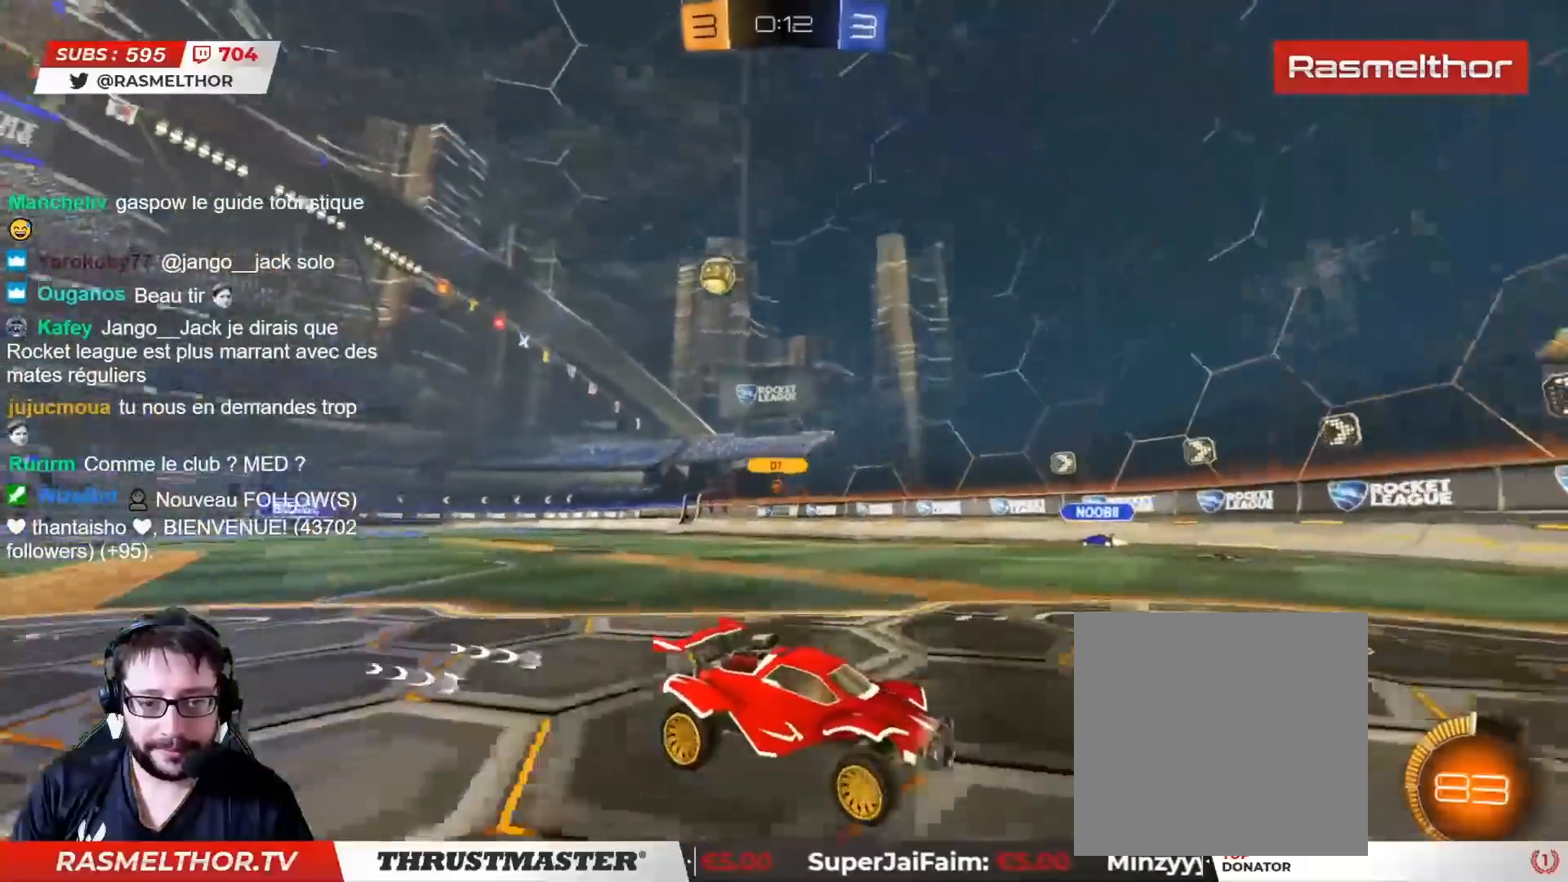
{"buttons": ["R2"], "left_stick": "left", "right_stick": "center", "events": [[17, "L2", "down"], [133, "L2", "up"]]}
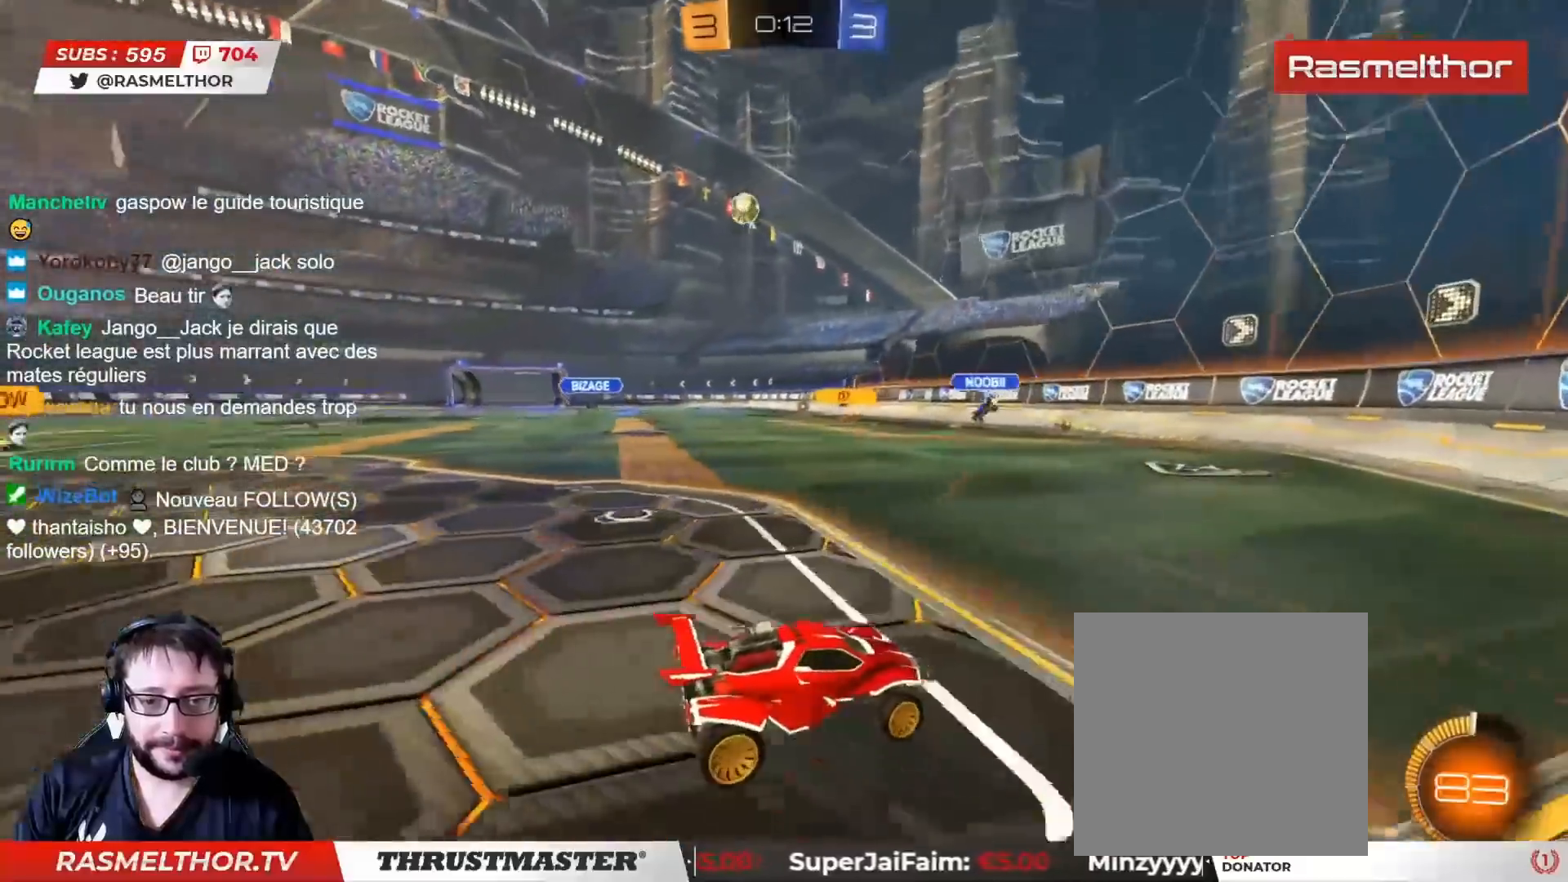
{"buttons": ["L2"], "left_stick": "left", "right_stick": "center", "events": [[417, "R2", "up"], [467, "L2", "down"]]}
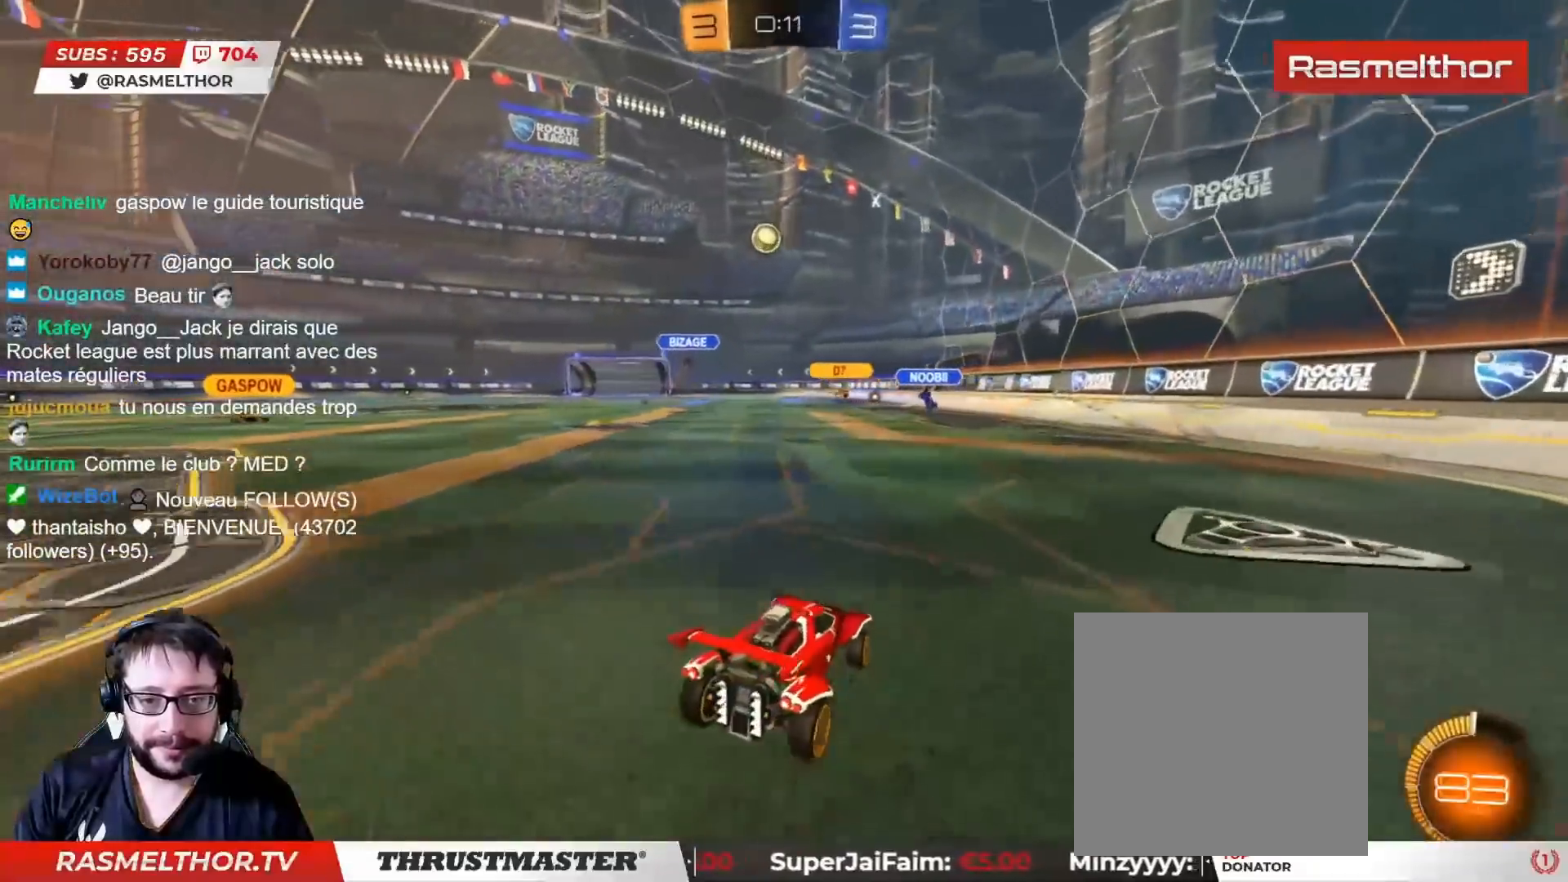
{"buttons": [], "left_stick": "center", "right_stick": "center", "events": [[17, "L2", "up"], [67, "left_stick", "down"], [300, "left_stick", "up"], [317, "R2", "down"], [383, "left_stick", "center"], [467, "R2", "up"]]}
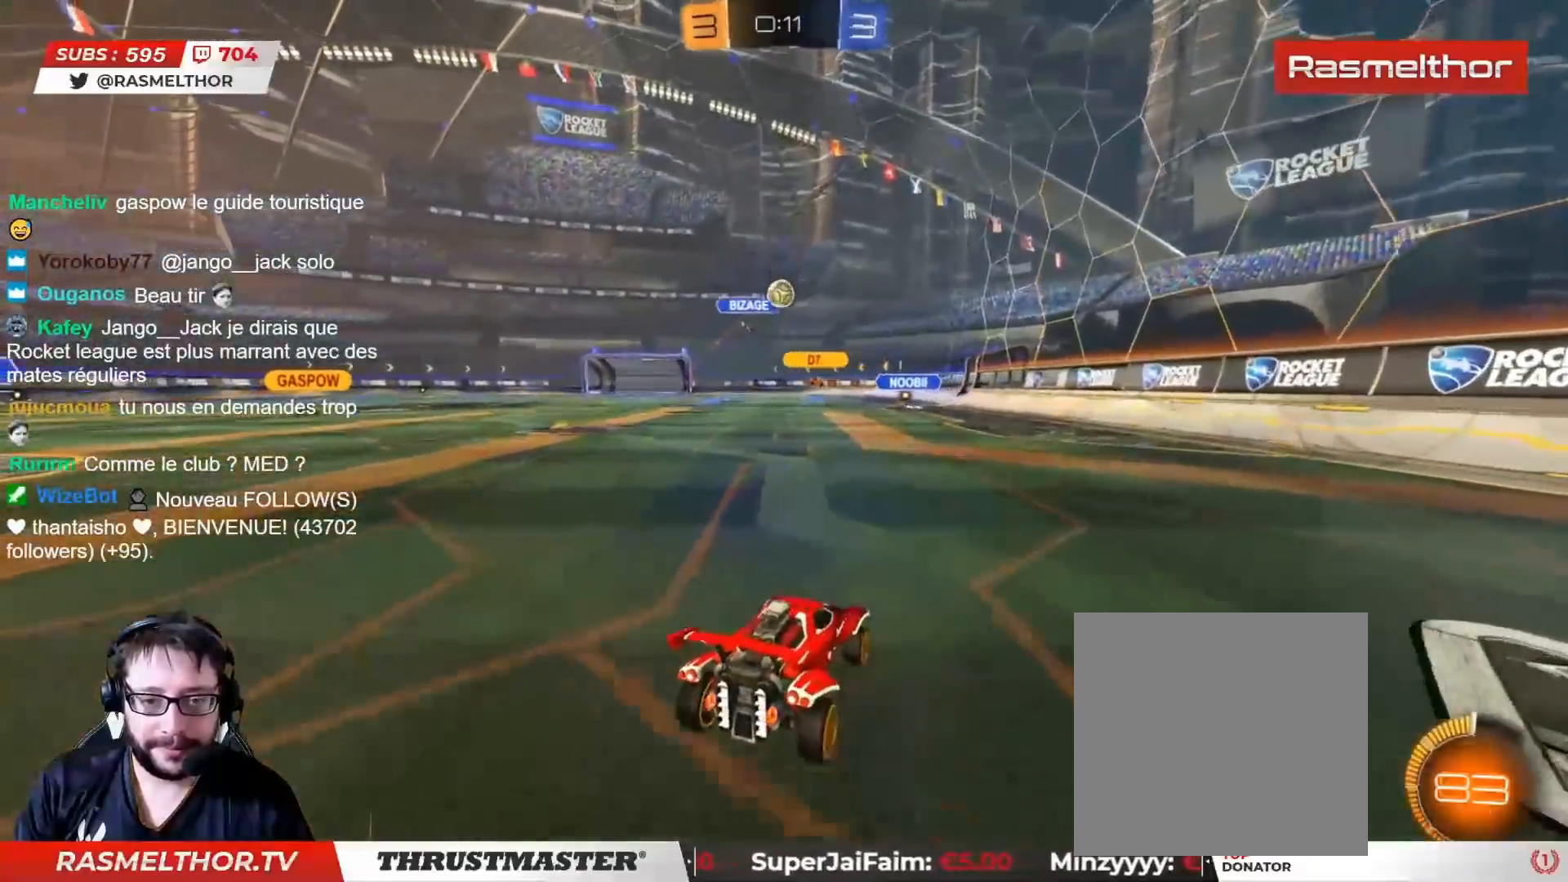
{"buttons": ["R2"], "left_stick": "up-right", "right_stick": "center", "events": [[100, "left_stick", "up-right"], [467, "R2", "down"]]}
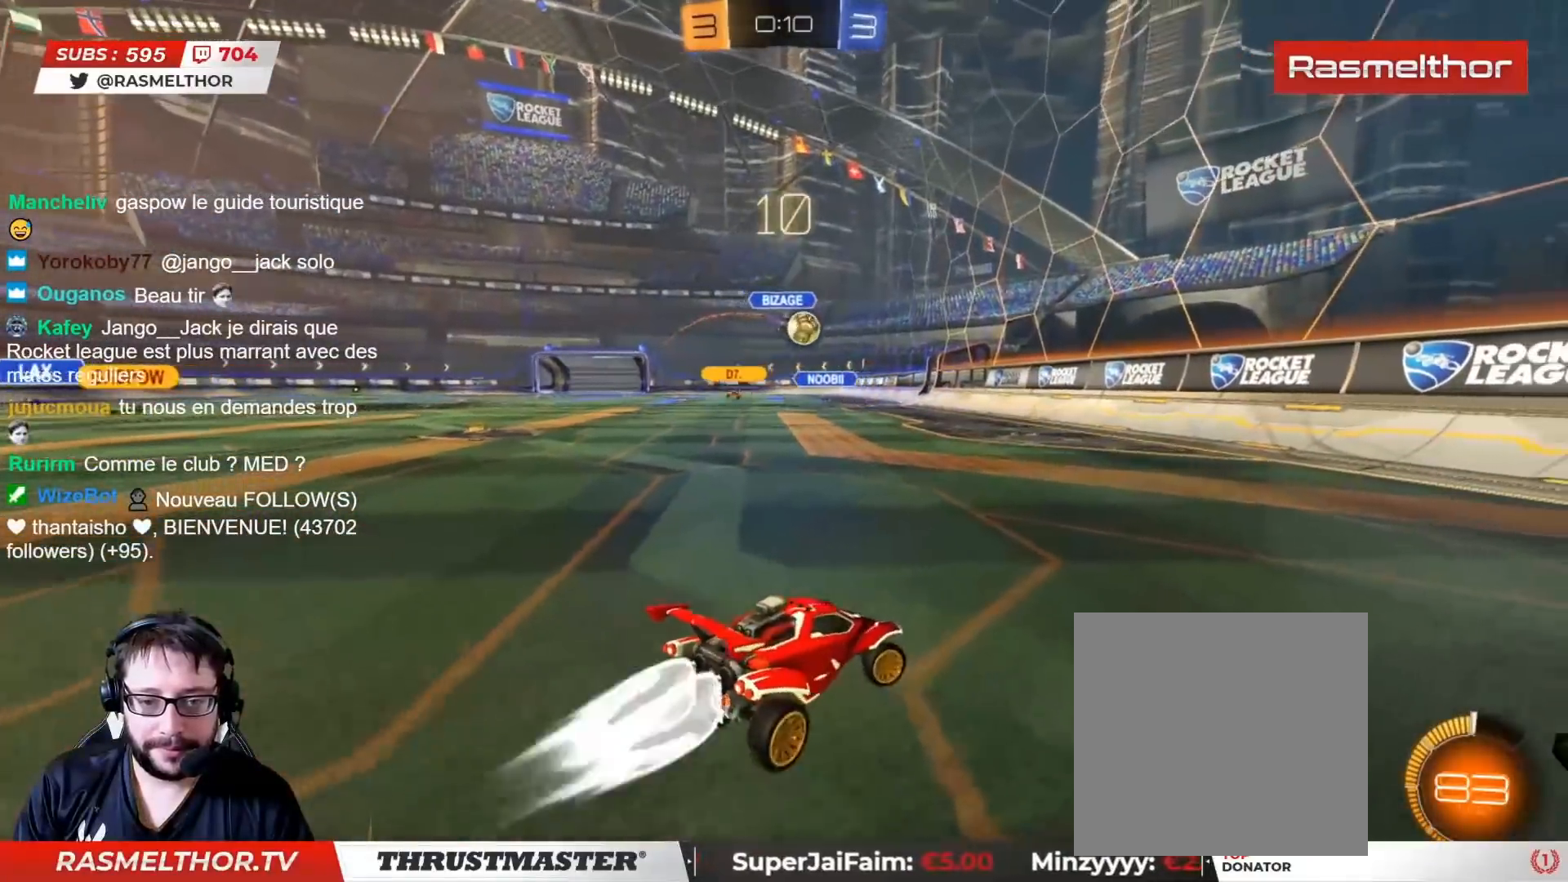
{"buttons": ["R2"], "left_stick": "right", "right_stick": "center", "events": [[17, "CIRCLE", "down"], [83, "left_stick", "right"], [217, "L2", "down"], [233, "CIRCLE", "up"], [333, "L2", "up"], [383, "L2", "down"], [483, "L2", "up"]]}
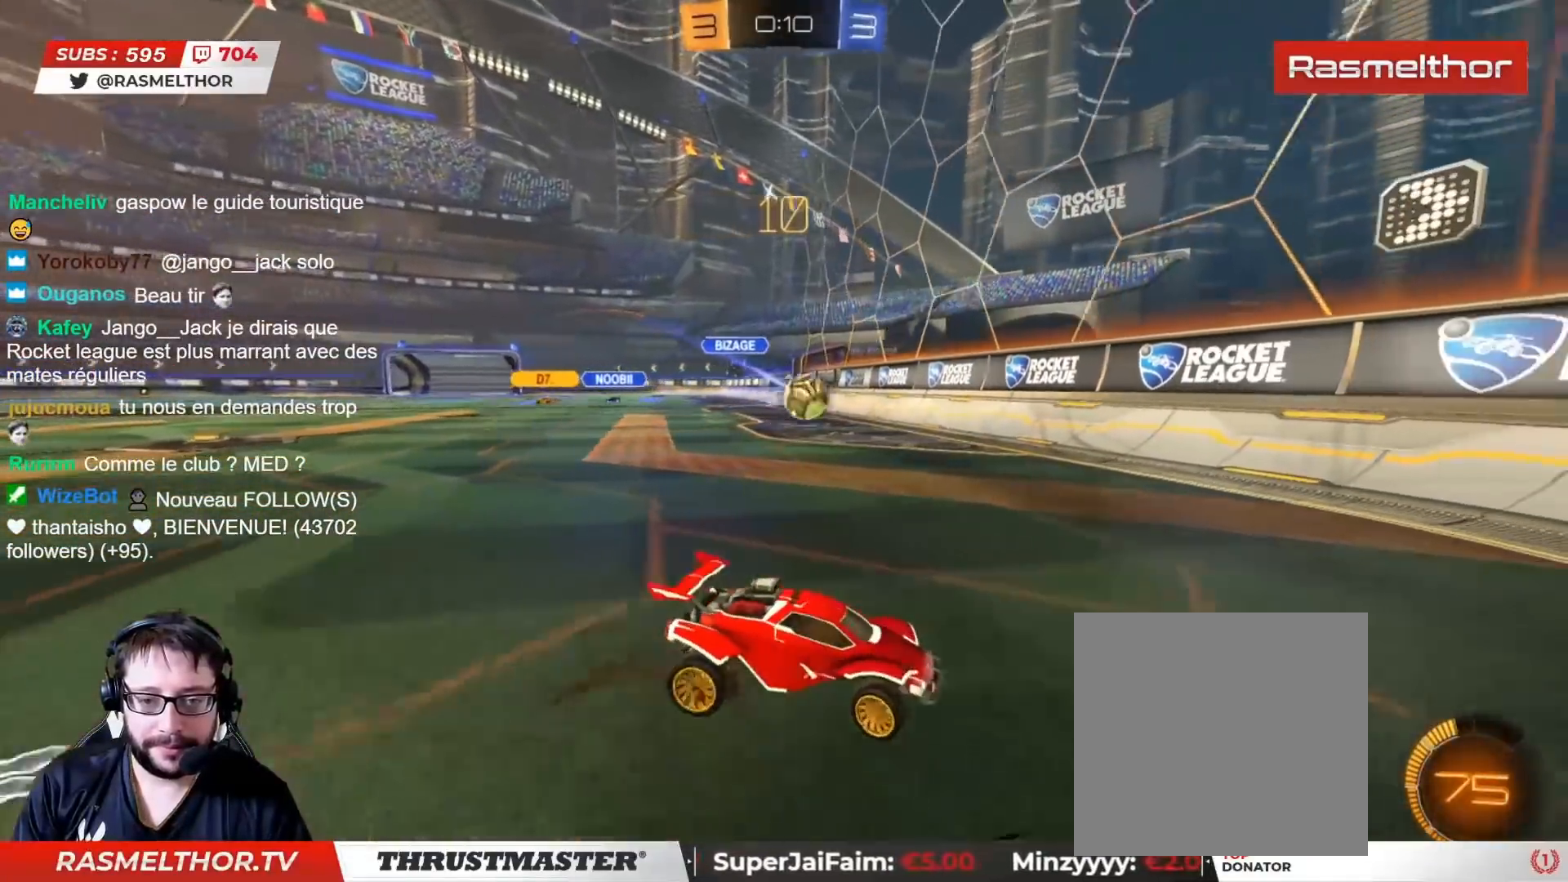
{"buttons": ["R2"], "left_stick": "right", "right_stick": "center", "events": [[300, "left_stick", "up-left"], [450, "left_stick", "right"]]}
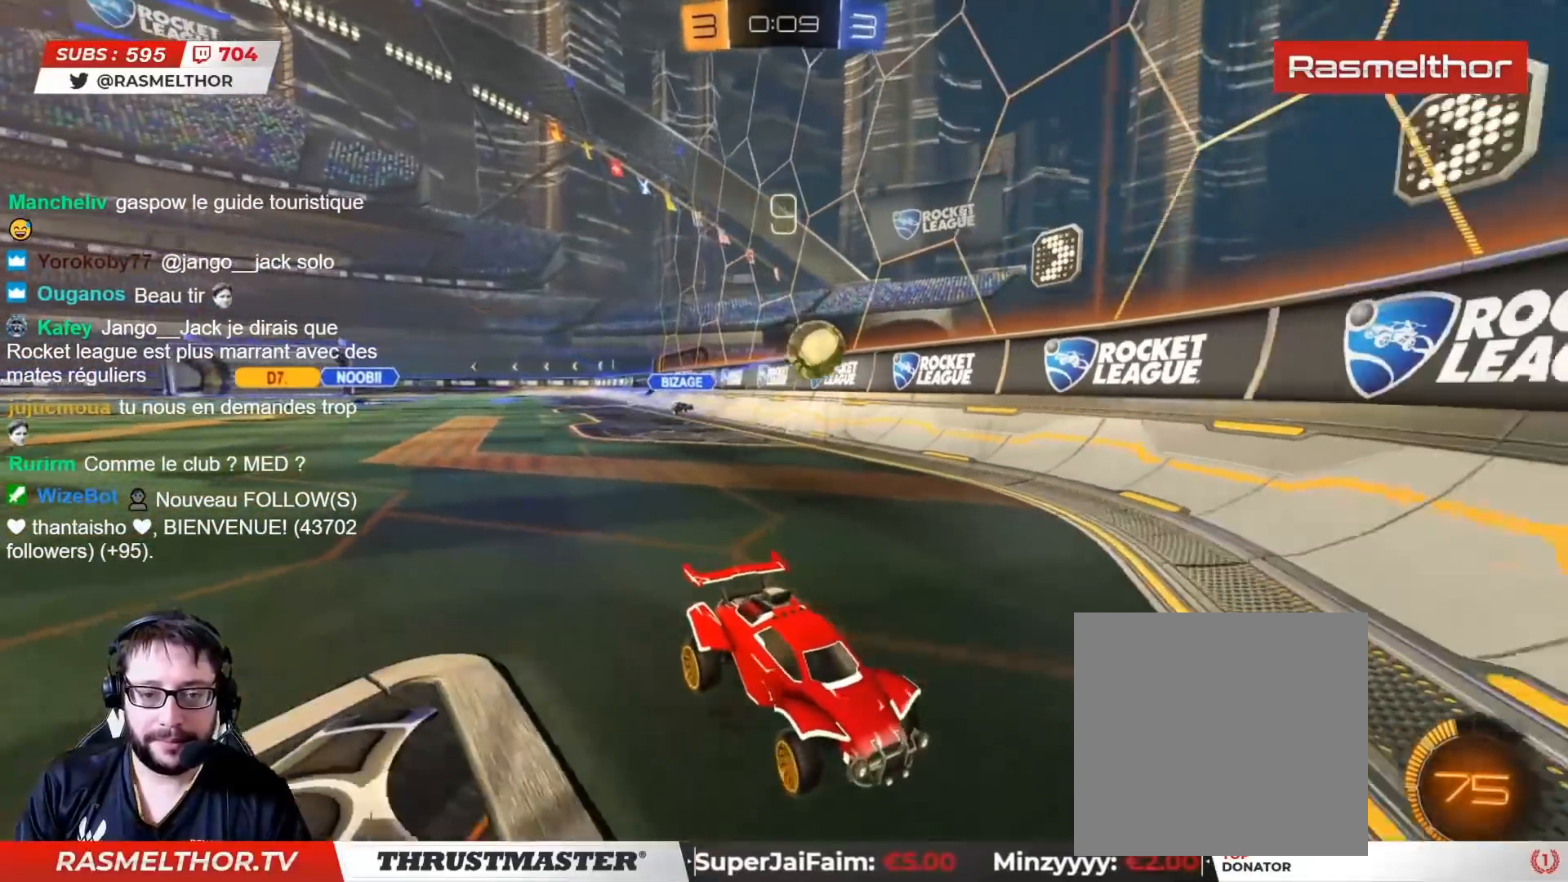
{"buttons": [], "left_stick": "down", "right_stick": "center", "events": [[33, "L2", "down"], [150, "L2", "up"], [267, "R2", "up"], [367, "left_stick", "down"]]}
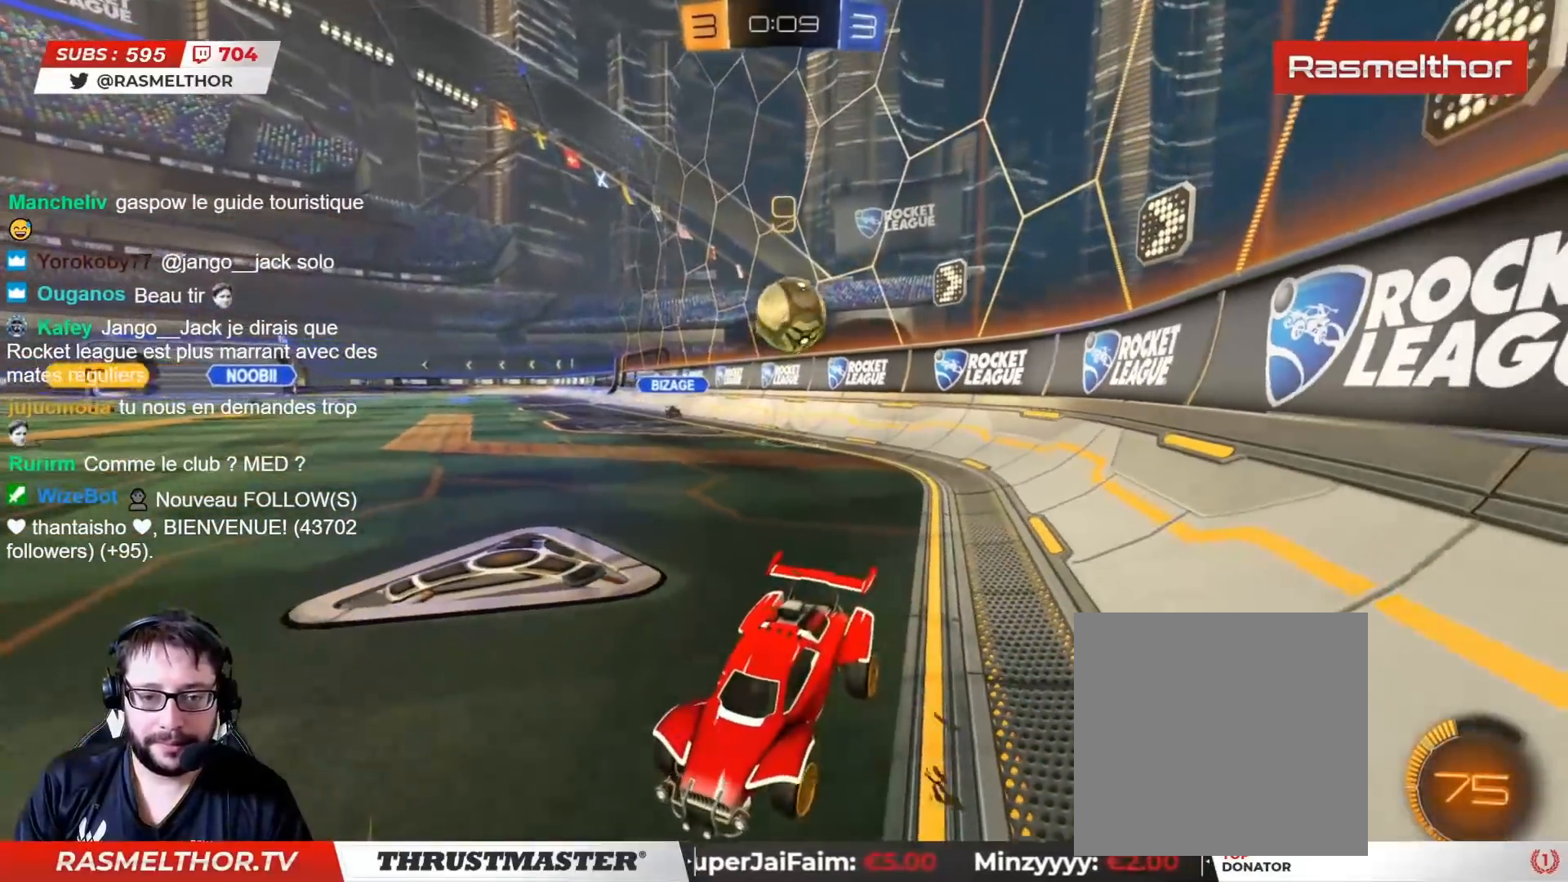
{"buttons": ["CROSS"], "left_stick": "down", "right_stick": "center", "events": [[233, "CROSS", "down"], [333, "CROSS", "up"], [383, "CROSS", "down"]]}
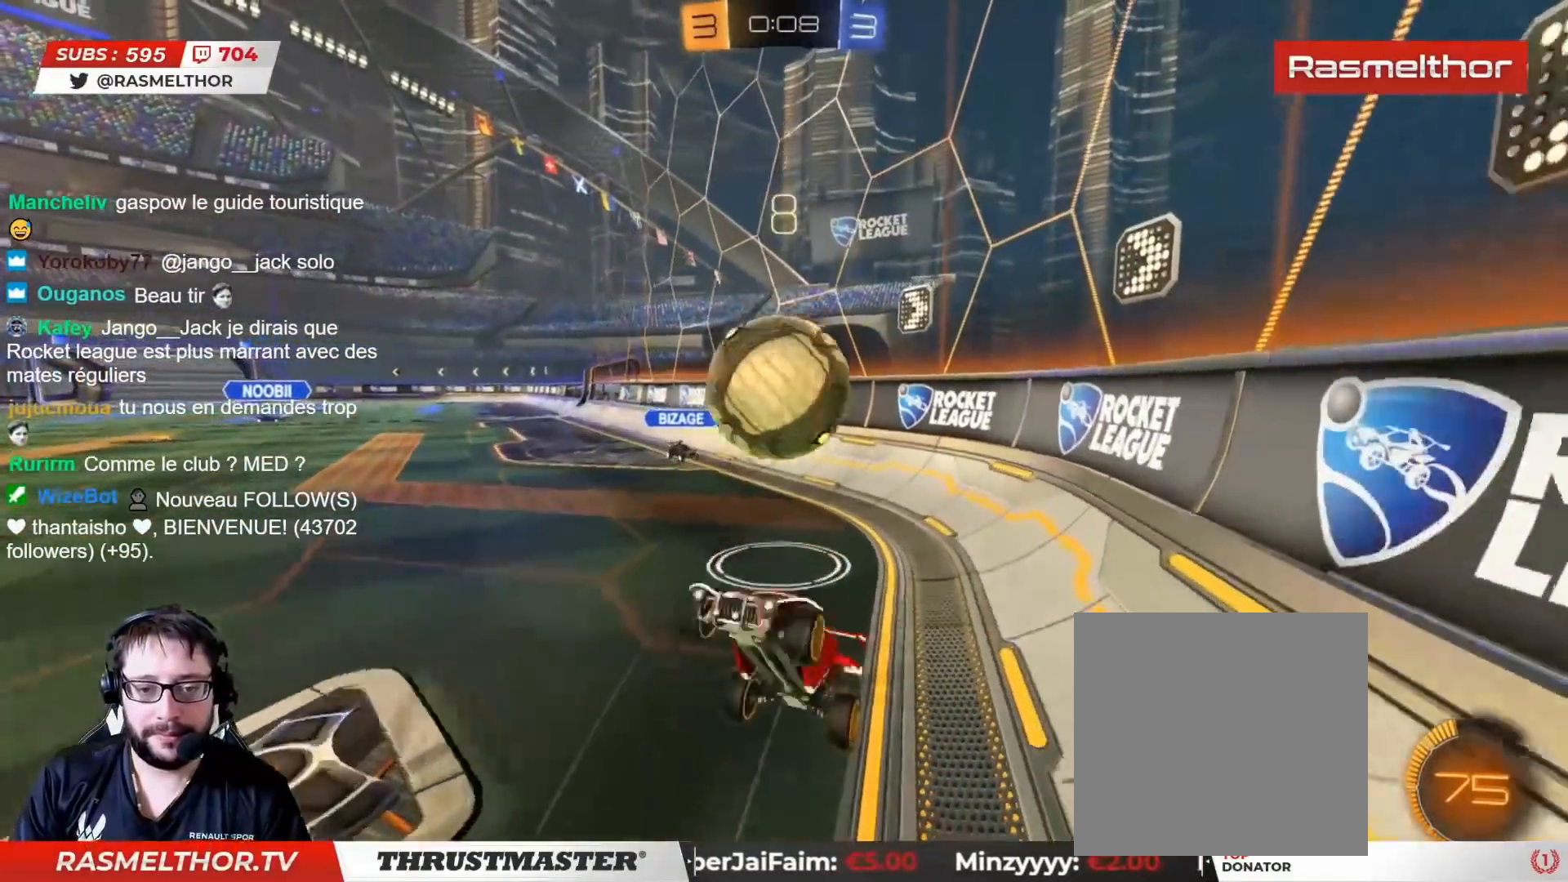
{"buttons": ["CIRCLE", "R2"], "left_stick": "up", "right_stick": "center", "events": [[17, "CROSS", "up"], [50, "L2", "down"], [100, "left_stick", "up-right"], [150, "CIRCLE", "down"], [150, "R2", "down"], [250, "left_stick", "down-right"], [383, "left_stick", "up-right"], [483, "L2", "up"], [483, "left_stick", "up"]]}
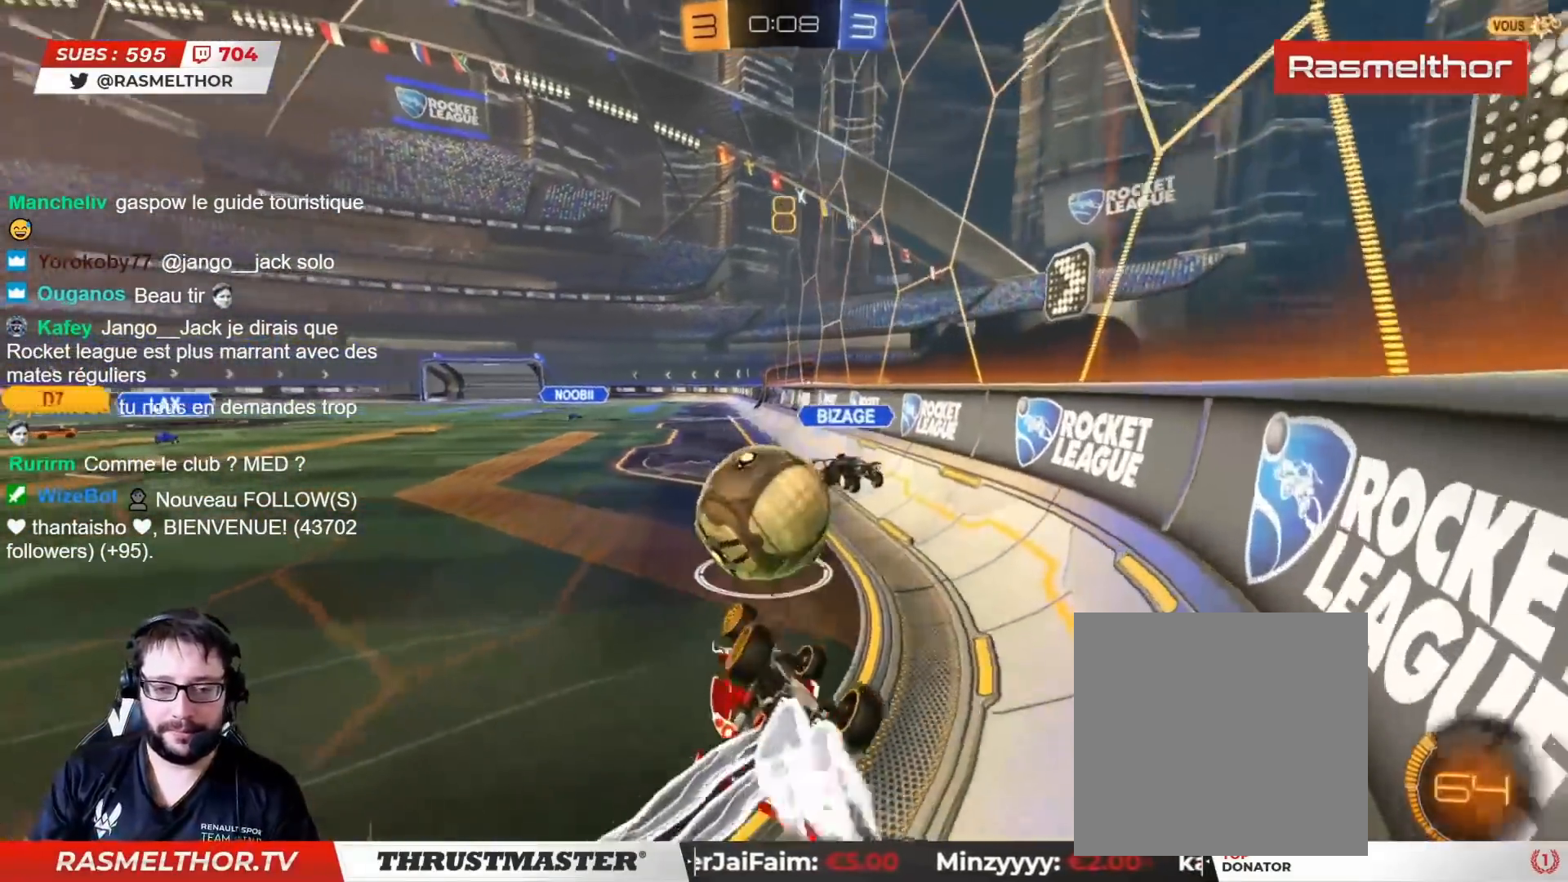
{"buttons": ["CIRCLE", "R2"], "left_stick": "center", "right_stick": "center"}
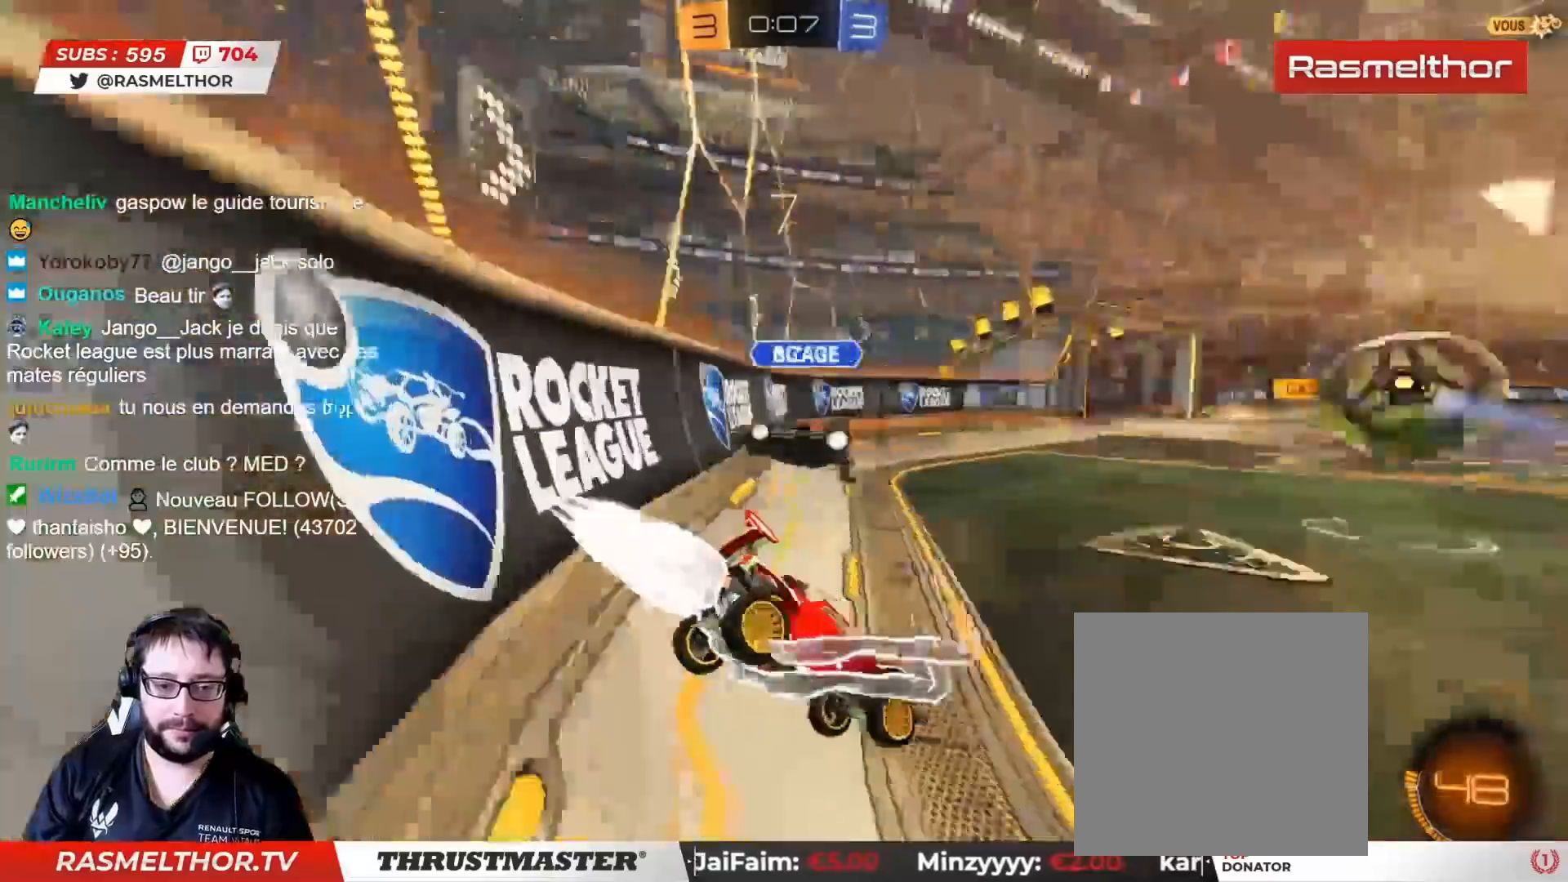
{"buttons": ["R2"], "left_stick": "right", "right_stick": "center", "events": [[50, "TRIANGLE", "down"], [183, "TRIANGLE", "up"], [267, "CIRCLE", "up"], [483, "left_stick", "right"]]}
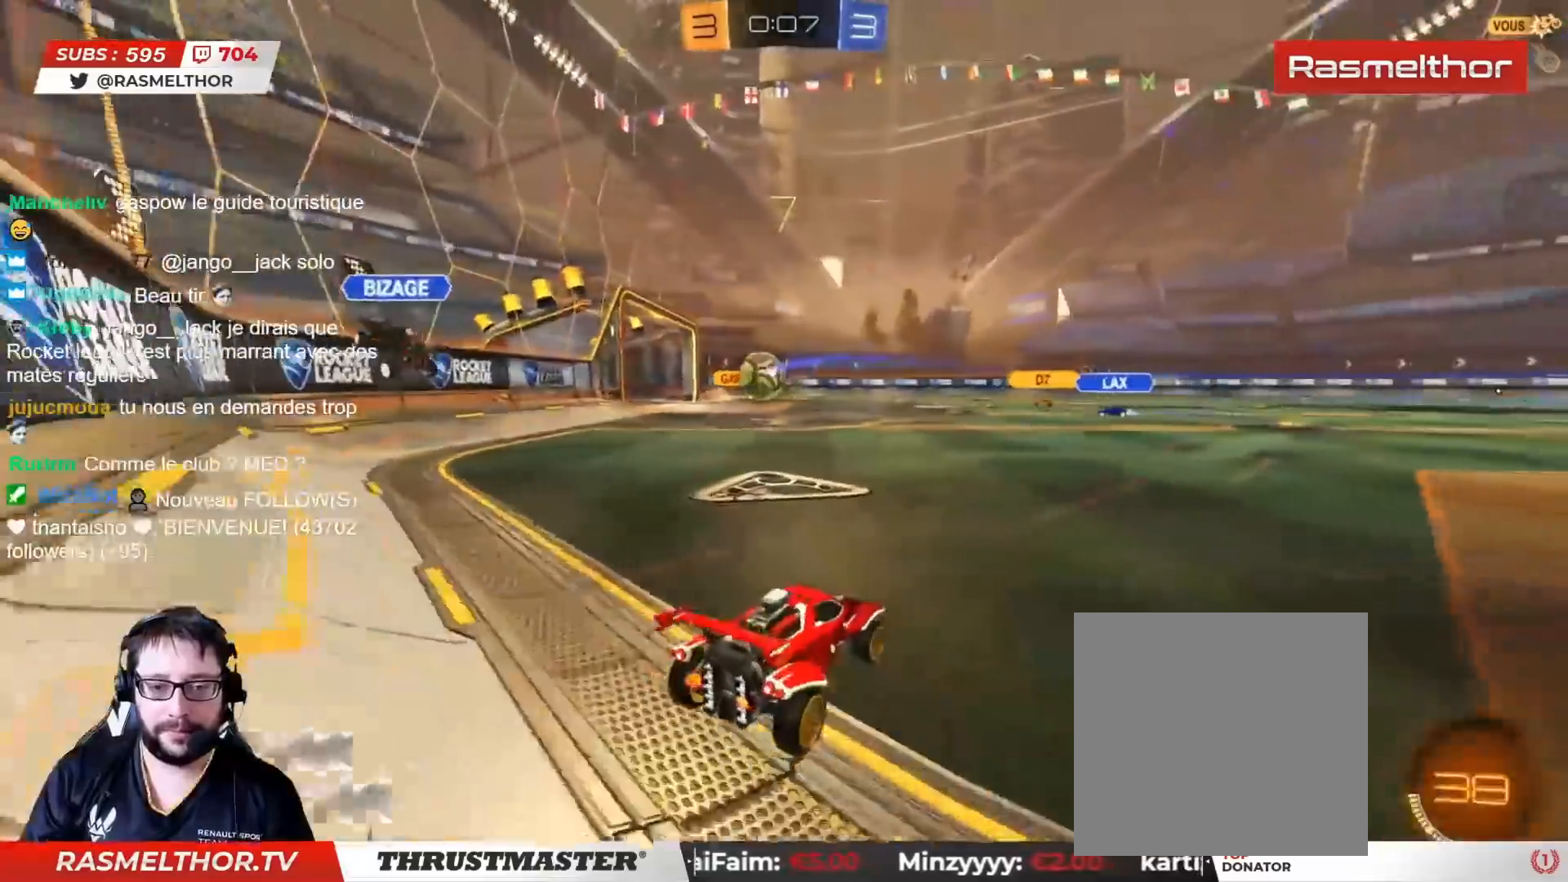
{"buttons": ["R2"], "left_stick": "right", "right_stick": "center", "events": []}
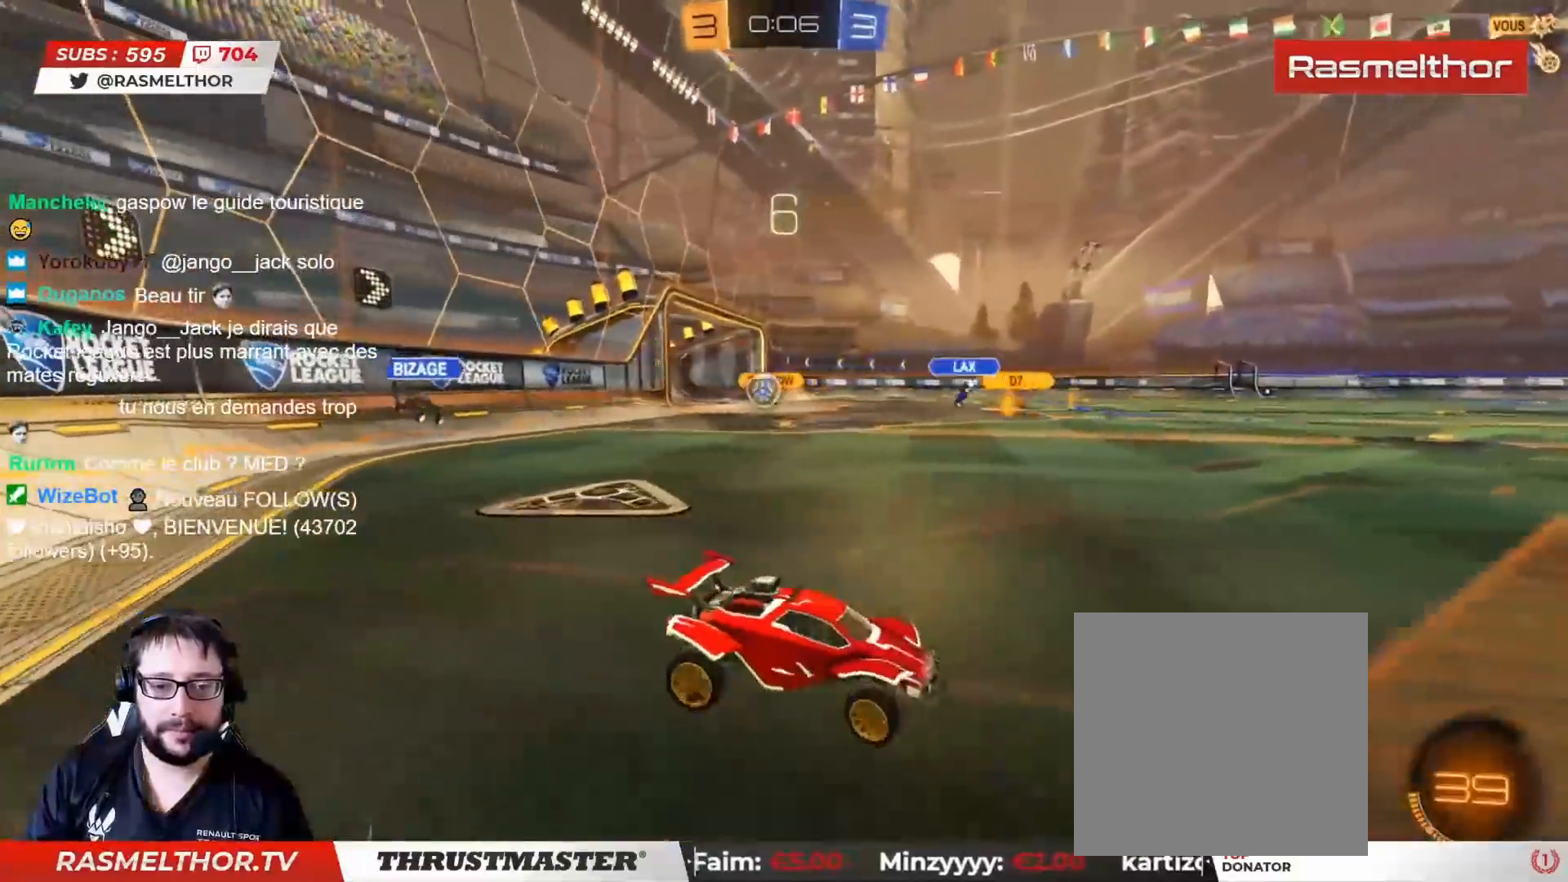
{"buttons": ["R2"], "left_stick": "left", "right_stick": "center", "events": [[333, "left_stick", "center"], [483, "left_stick", "left"]]}
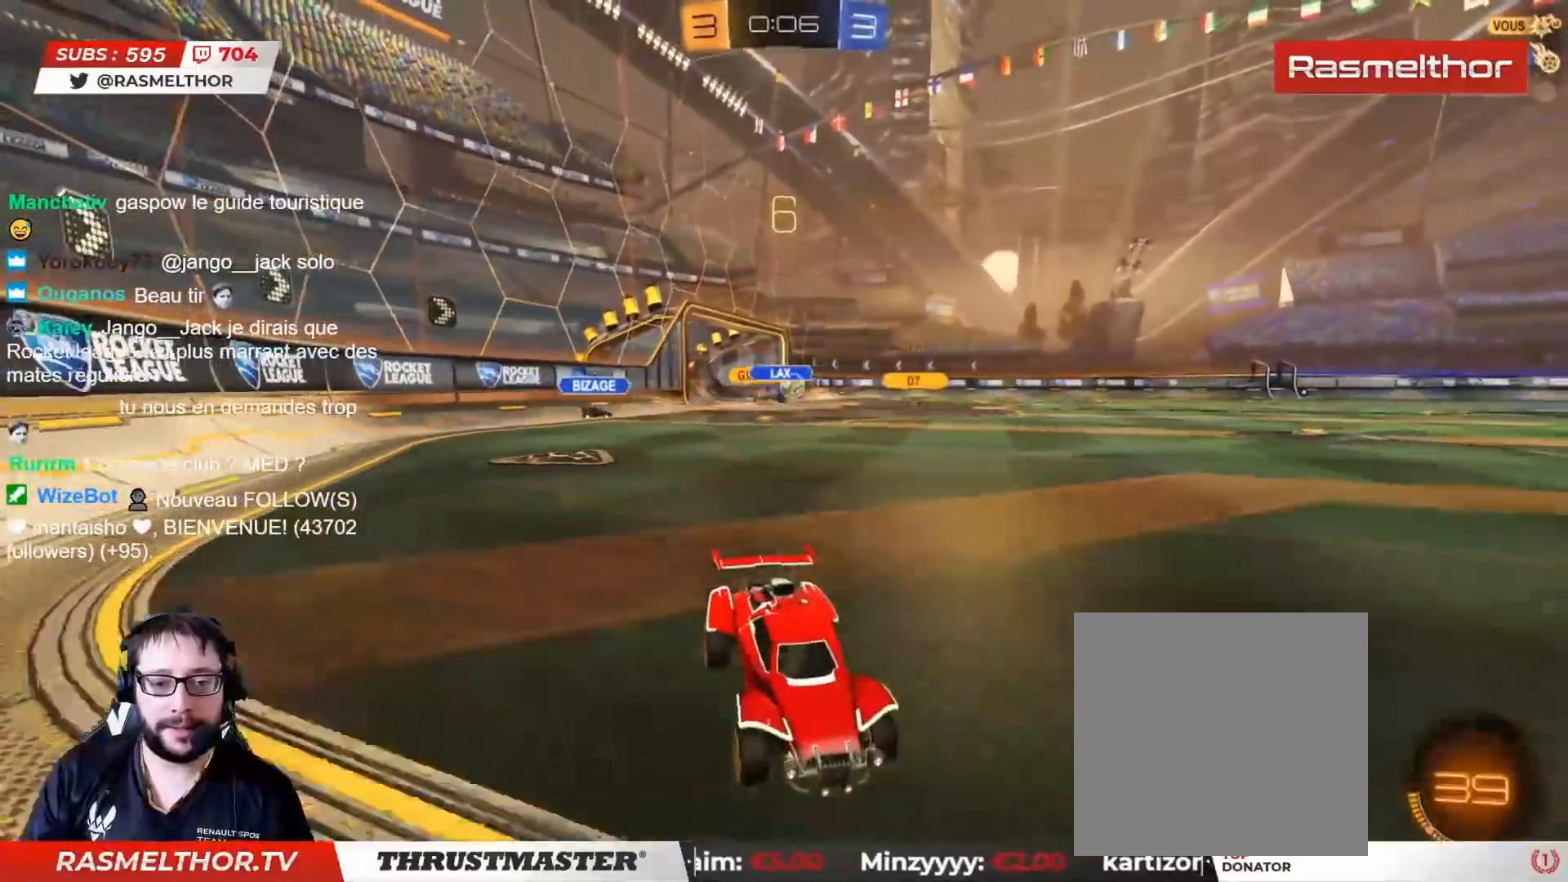
{"buttons": ["CIRCLE", "R2"], "left_stick": "left", "right_stick": "center", "events": [[333, "CIRCLE", "down"]]}
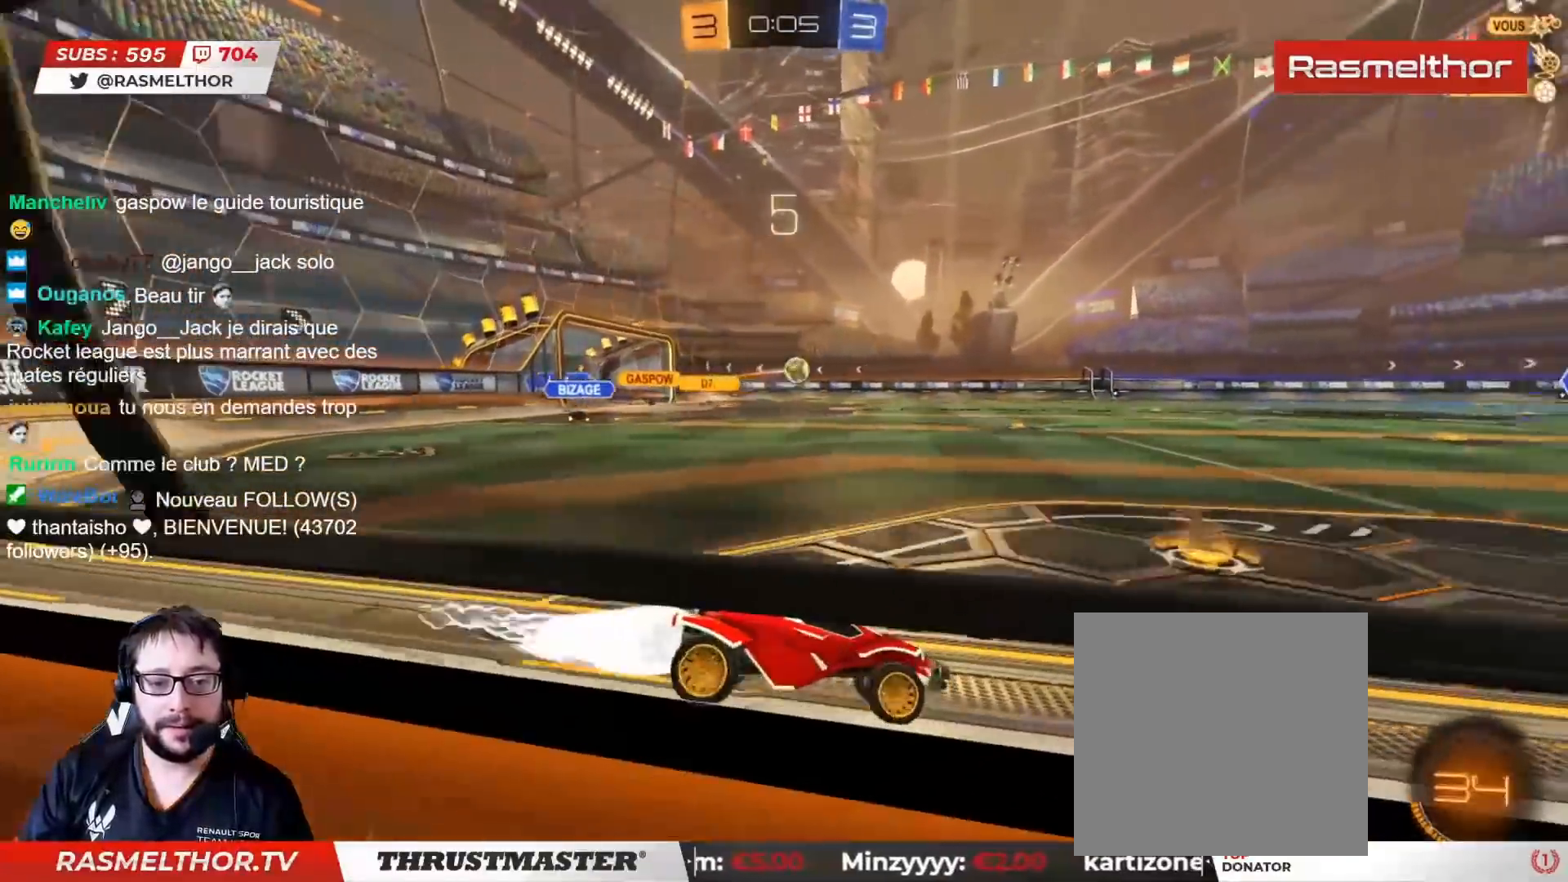
{"buttons": ["CROSS", "CIRCLE", "L2", "R2"], "left_stick": "up-left", "right_stick": "center", "events": [[350, "CROSS", "down"], [383, "left_stick", "up-left"], [433, "CROSS", "up"], [433, "L2", "down"], [483, "CROSS", "down"]]}
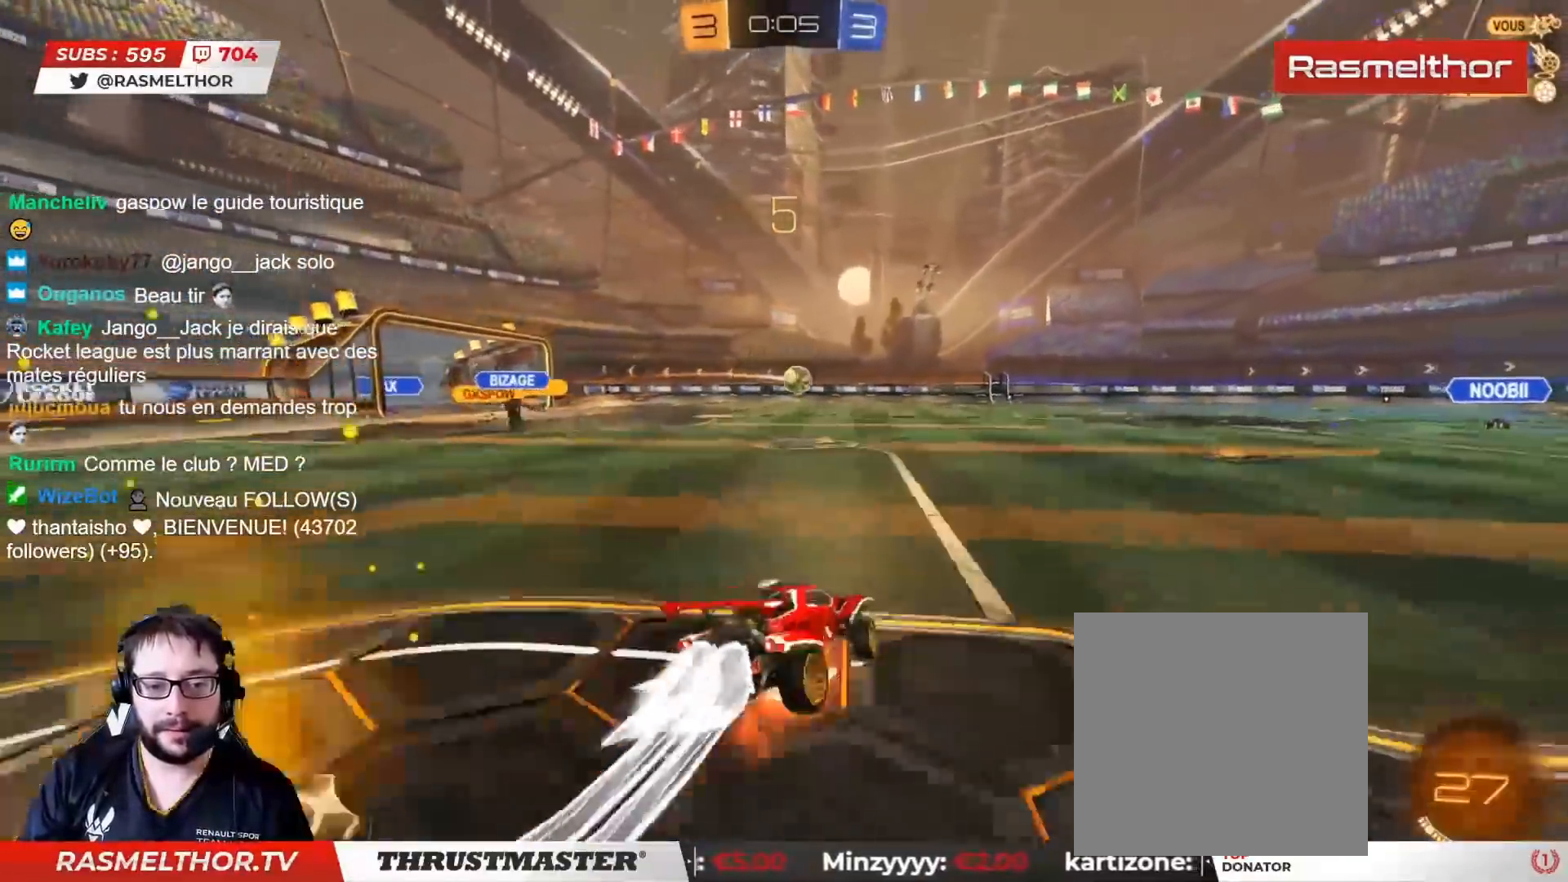
{"buttons": ["CIRCLE", "L2", "R2"], "left_stick": "down-left", "right_stick": "center", "events": [[100, "CROSS", "up"], [100, "left_stick", "down"], [150, "TRIANGLE", "down"], [217, "TRIANGLE", "up"], [317, "TRIANGLE", "down"], [317, "left_stick", "down-left"], [433, "TRIANGLE", "up"]]}